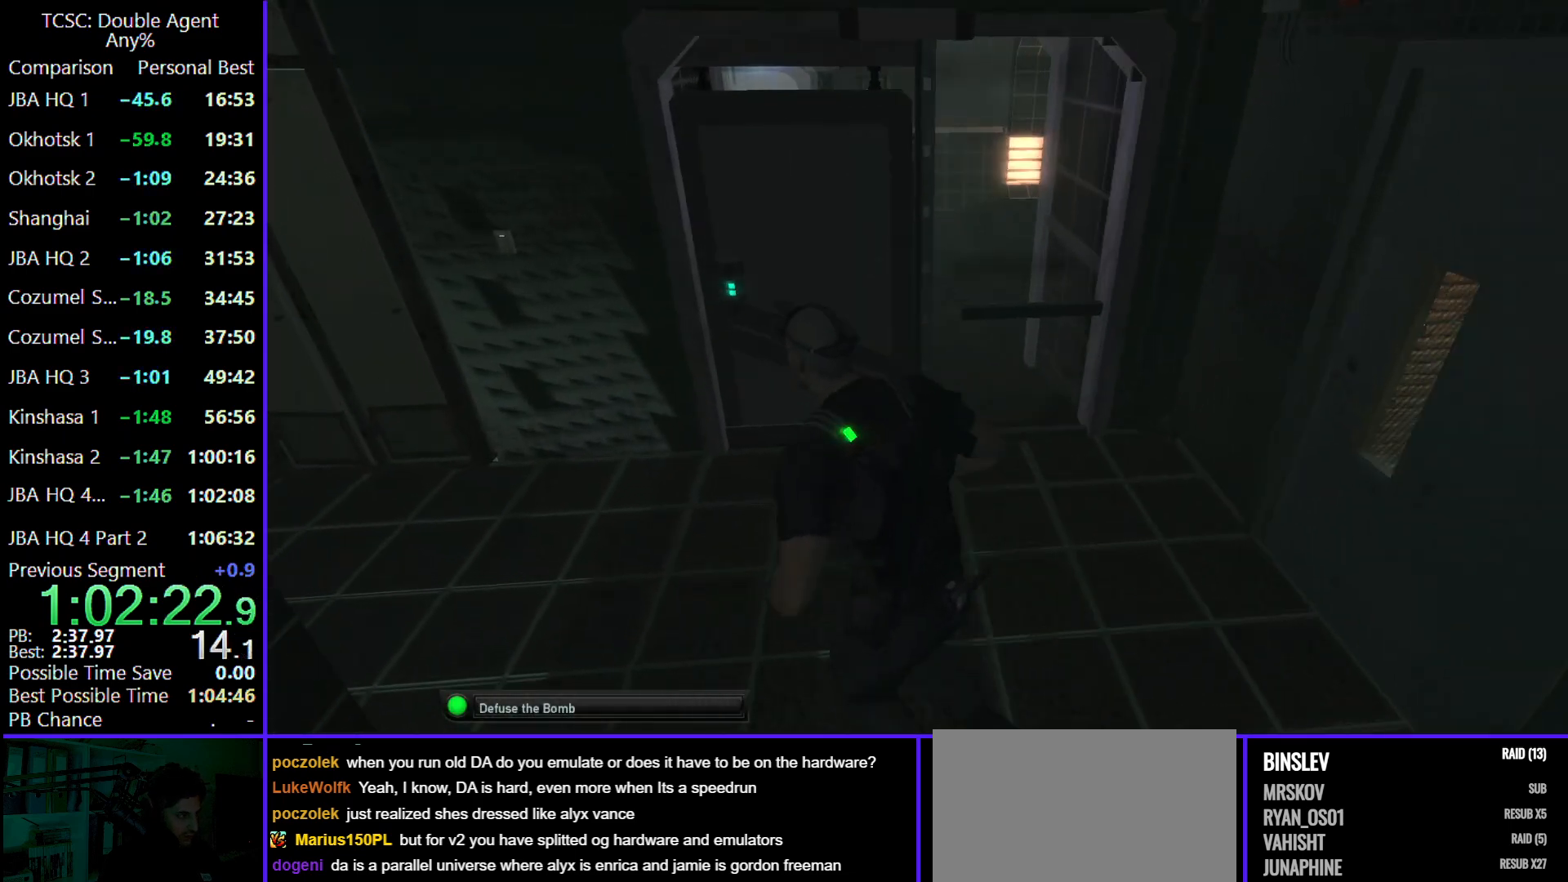
Gameplay with keyboard and mouse; each line is a JSON object with the keys and mouse buttons held at the frame after it. "events" lists presses ("down") and releases ("up") of "1", "2", "3", "4", "5", "a", "alt", "c", "caps_lock", "ctrl", "d", "e", "f", "g", "q", "r", "s", "shift", "space", "t", "tab", "v", "w", "x", "z" and "mouse_wheel" between this image and that frame as [ms after this image, input, new state], when the widget could be followed in between. "mouse_wheel" = the "wheel" button of the "mouse" list. No other keys are recorded. "wheel" means that the mouse wheel is clicked or scrolled. Not read: mouse_move.
{"keys": ["d"], "mouse": [], "events": [[400, "d", "down"], [400, "w", "up"]]}
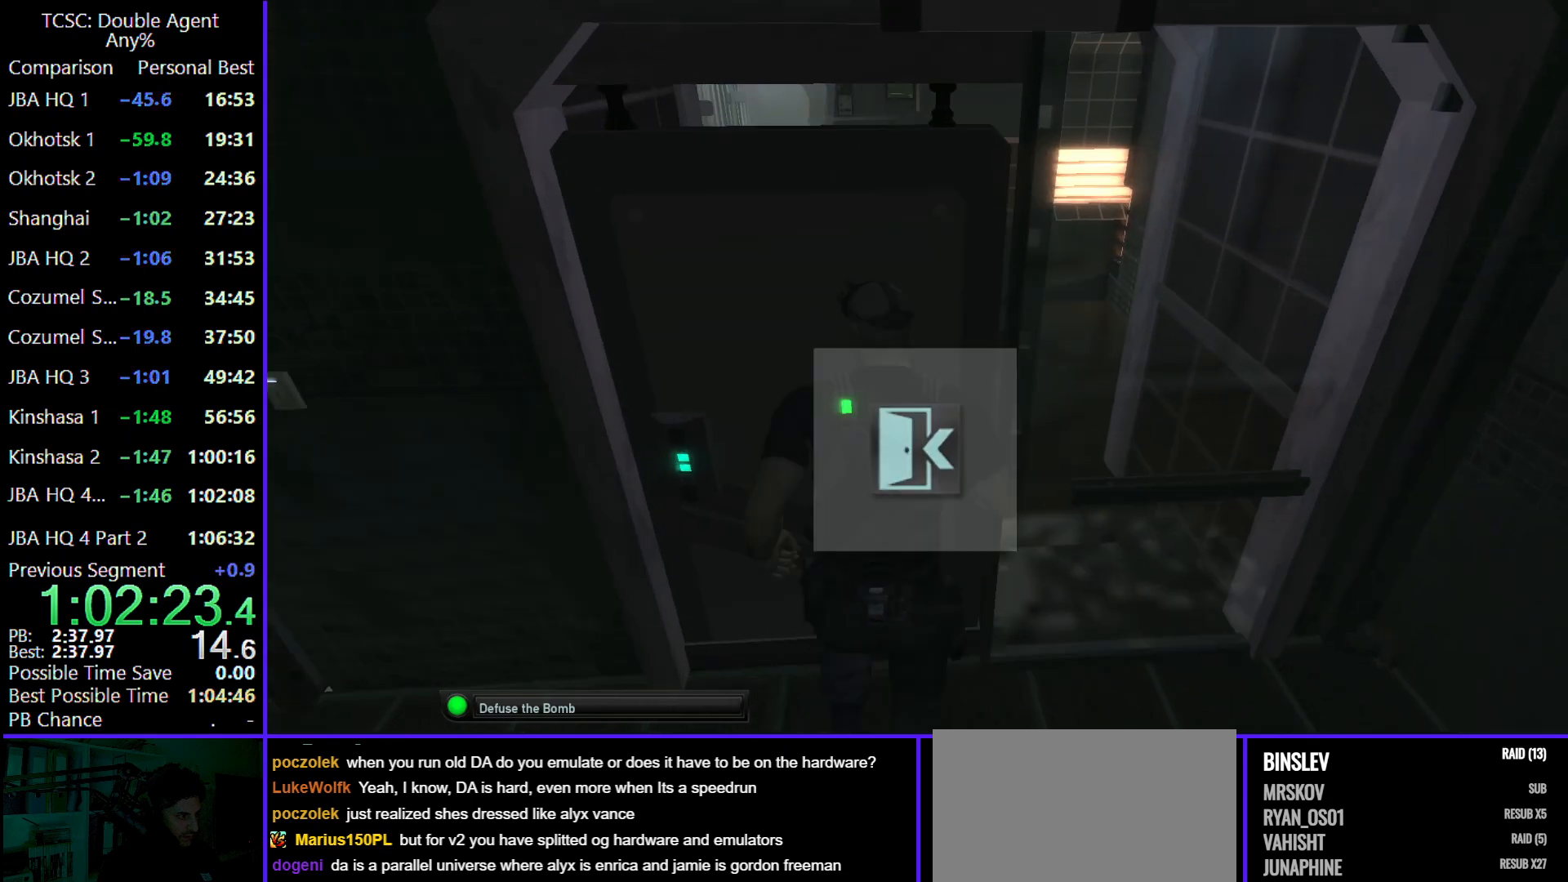
{"keys": ["d"], "mouse": [], "events": [[133, "d", "up"], [367, "s", "down"], [400, "d", "down"], [500, "s", "up"]]}
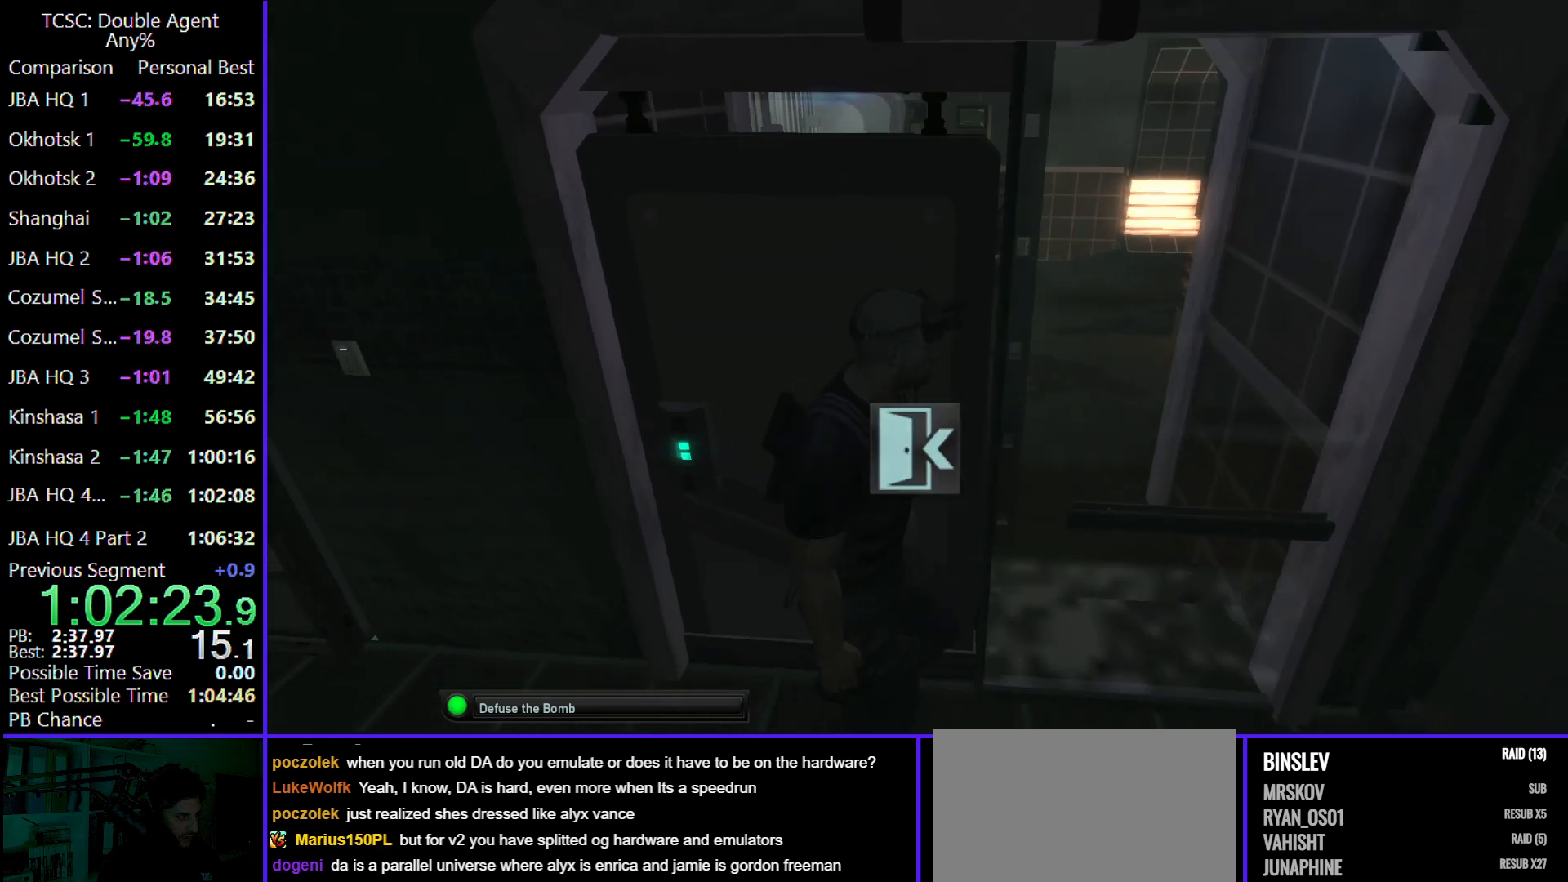
{"keys": ["s"], "mouse": [], "events": [[133, "e", "down"], [200, "e", "up"], [300, "s", "down"], [367, "d", "up"]]}
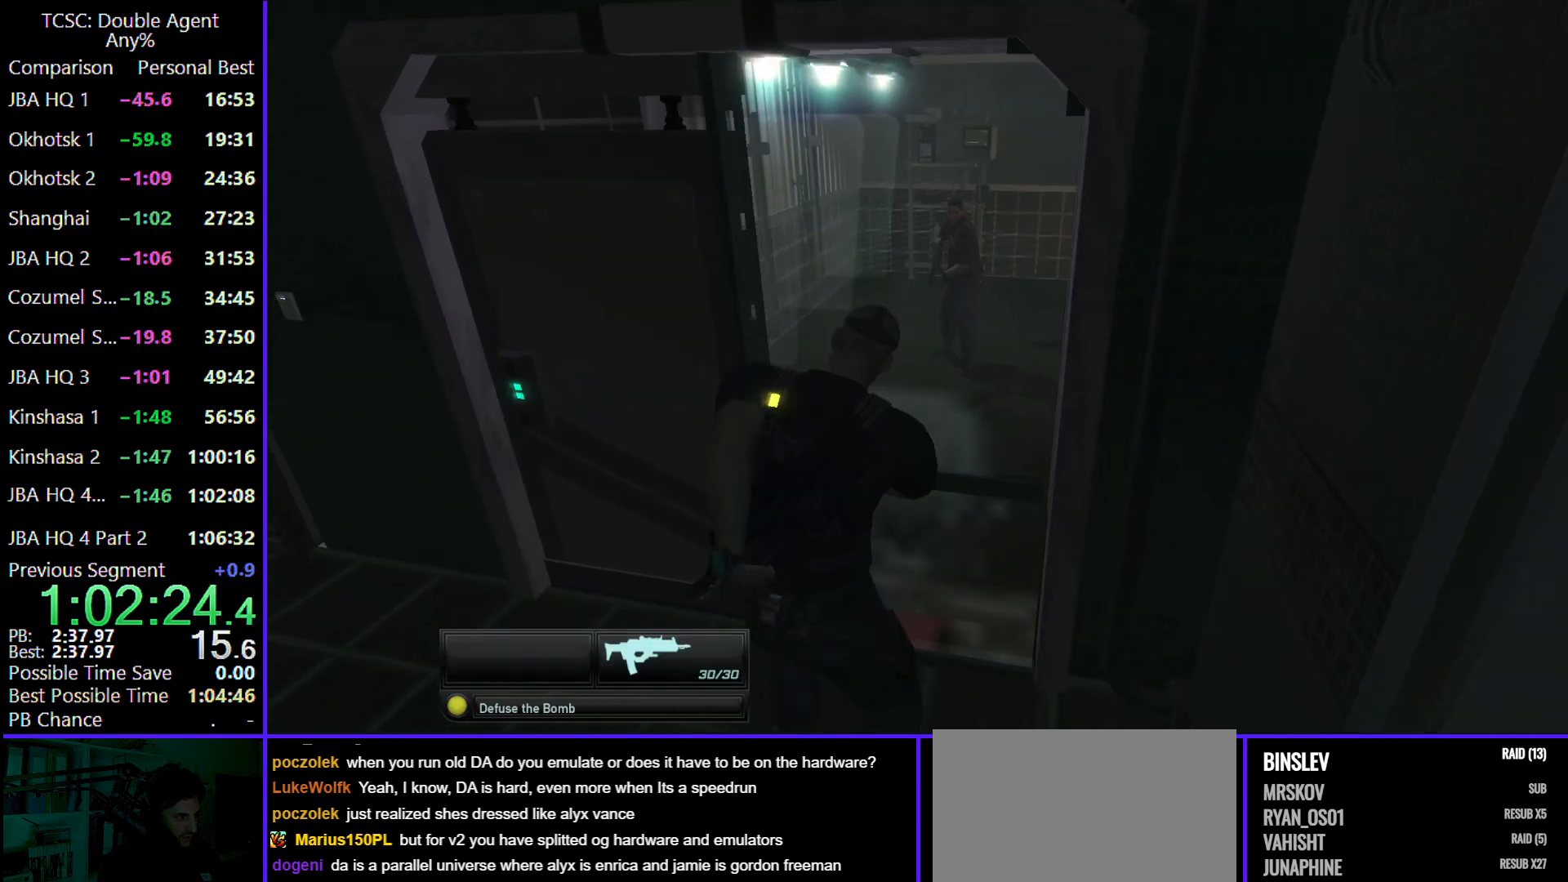
{"keys": ["s"], "mouse": [], "events": []}
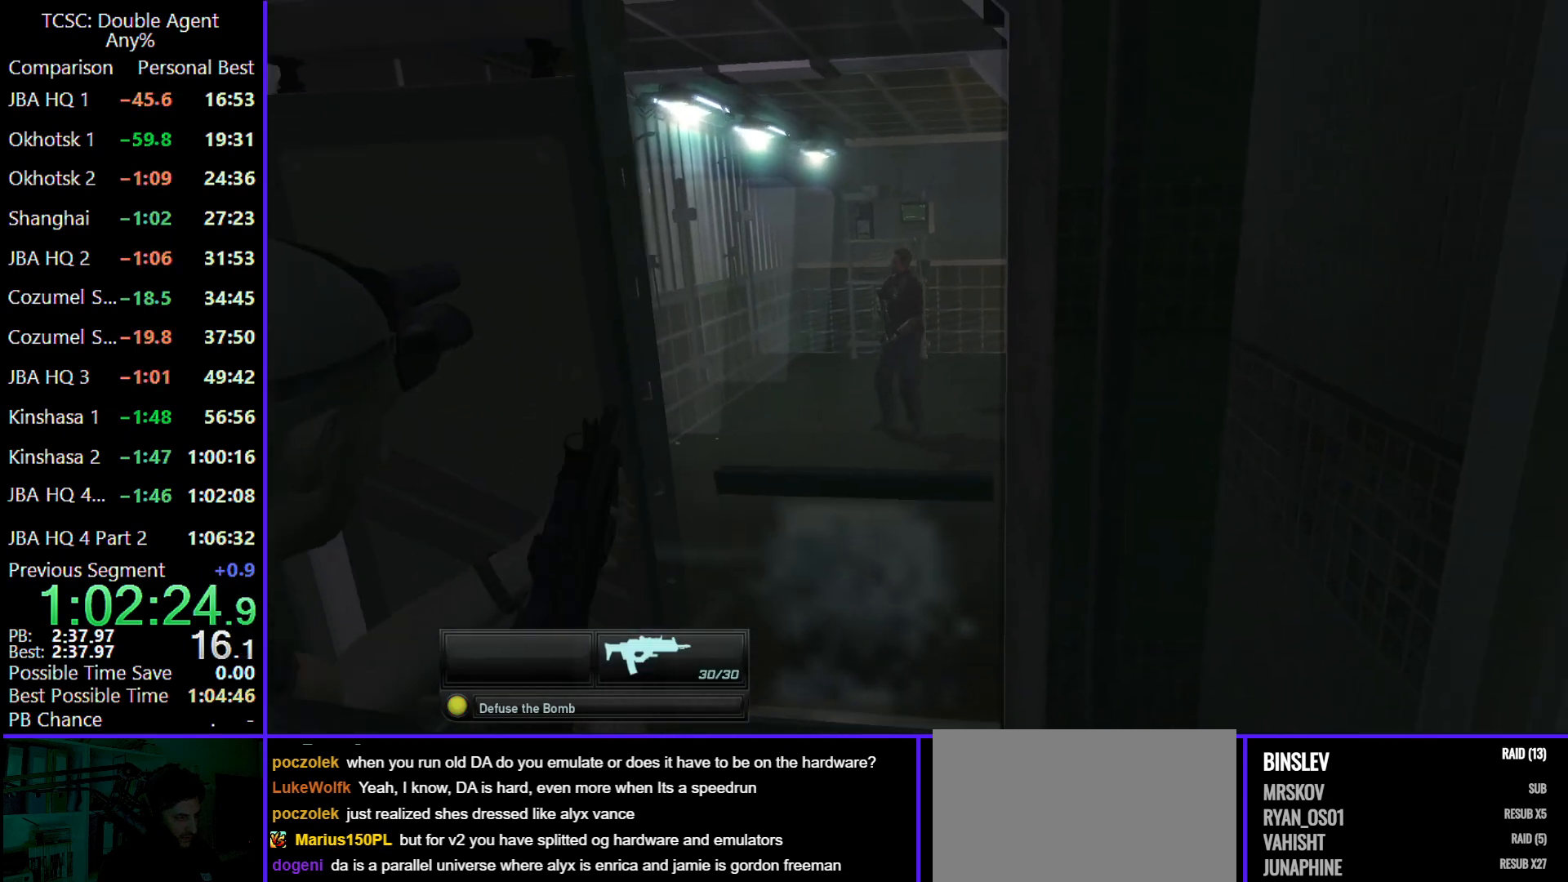
{"keys": ["s"], "mouse": [], "events": [[133, "a", "down"], [367, "a", "up"]]}
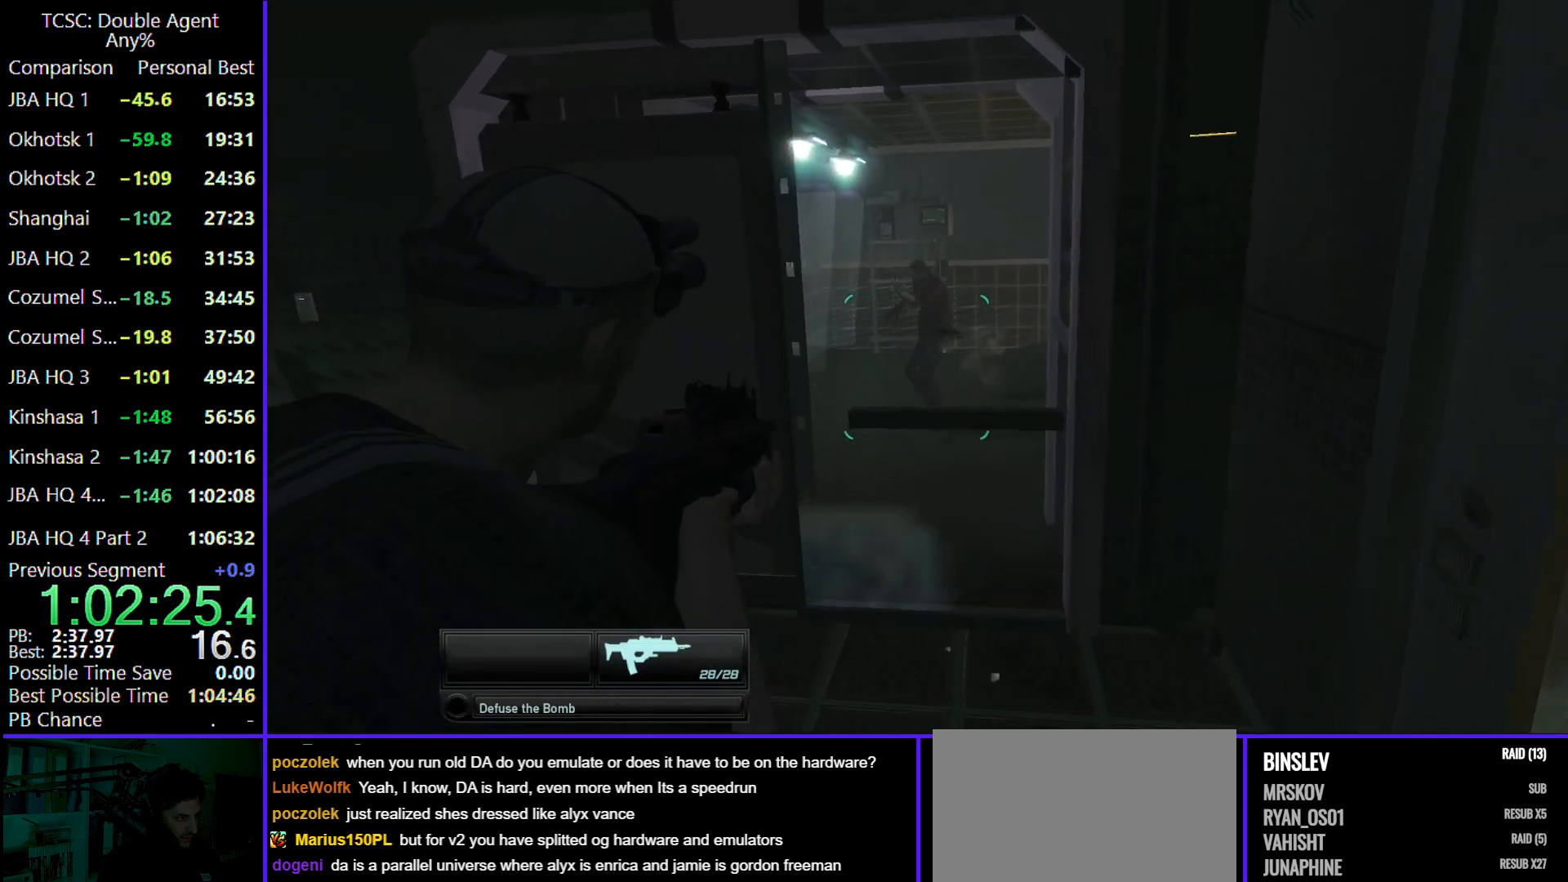
{"keys": ["a"], "mouse": [], "events": [[133, "a", "down"], [233, "e", "down"], [367, "e", "up"], [467, "s", "up"]]}
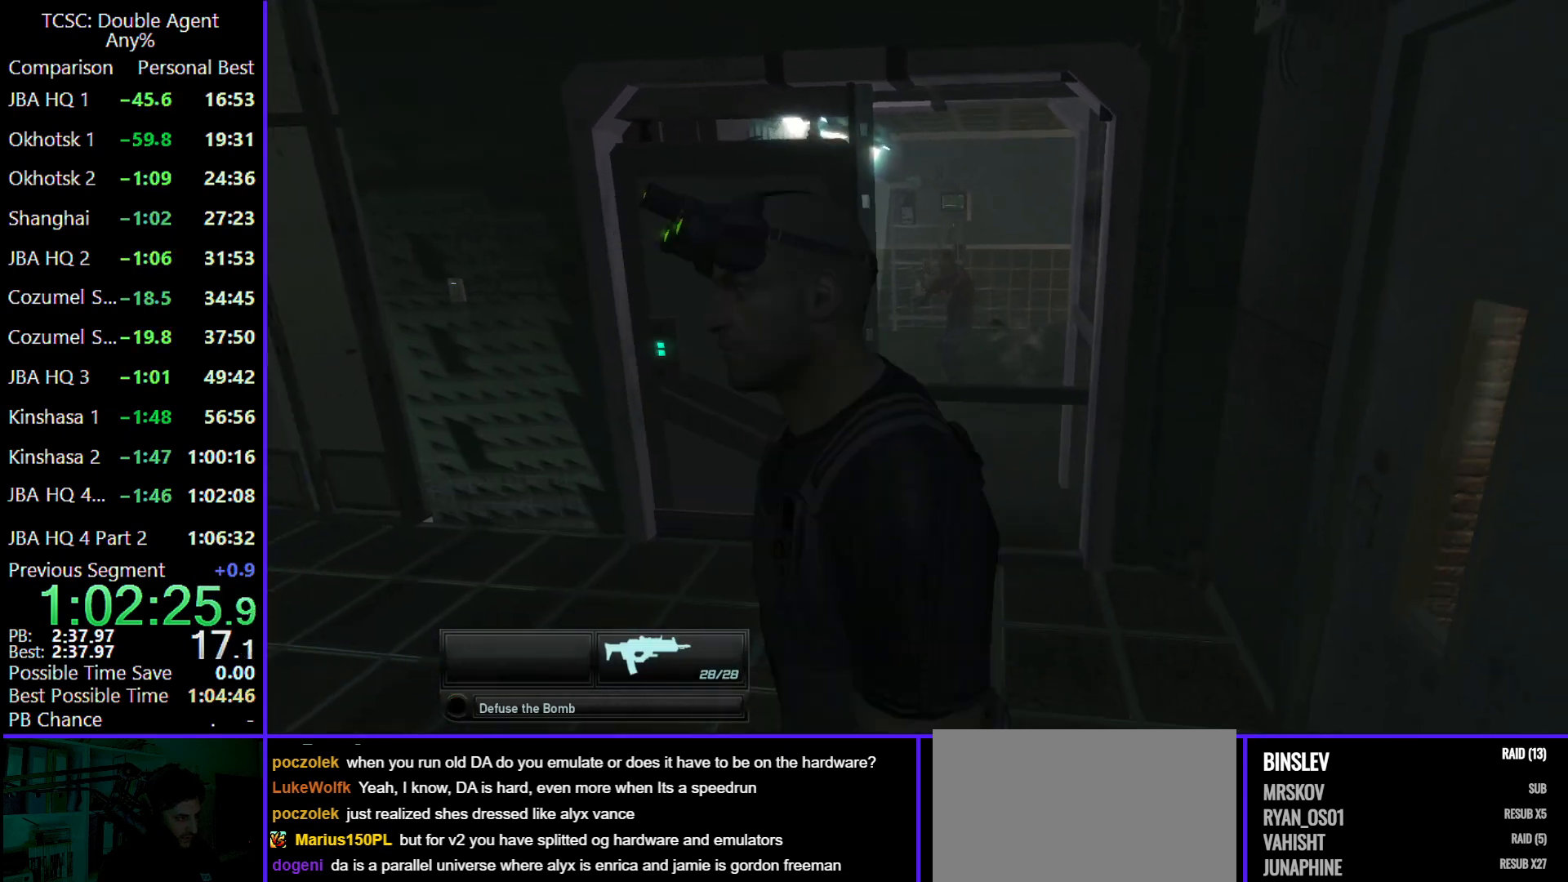
{"keys": ["d"], "mouse": [], "events": [[33, "a", "up"], [433, "d", "down"]]}
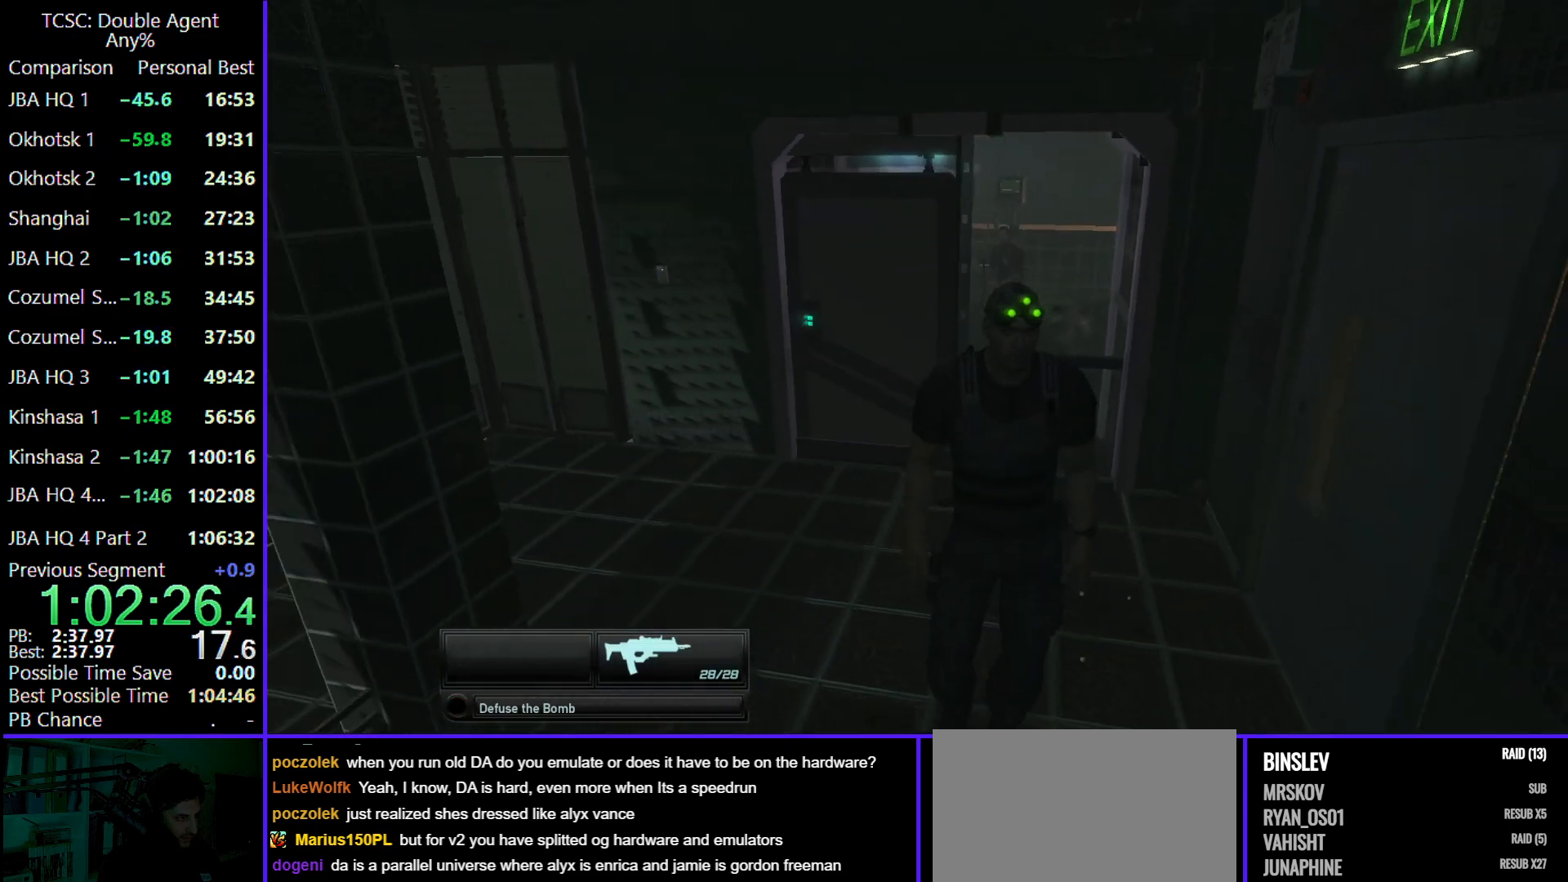
{"keys": ["a"], "mouse": [], "events": [[167, "d", "up"], [400, "a", "down"]]}
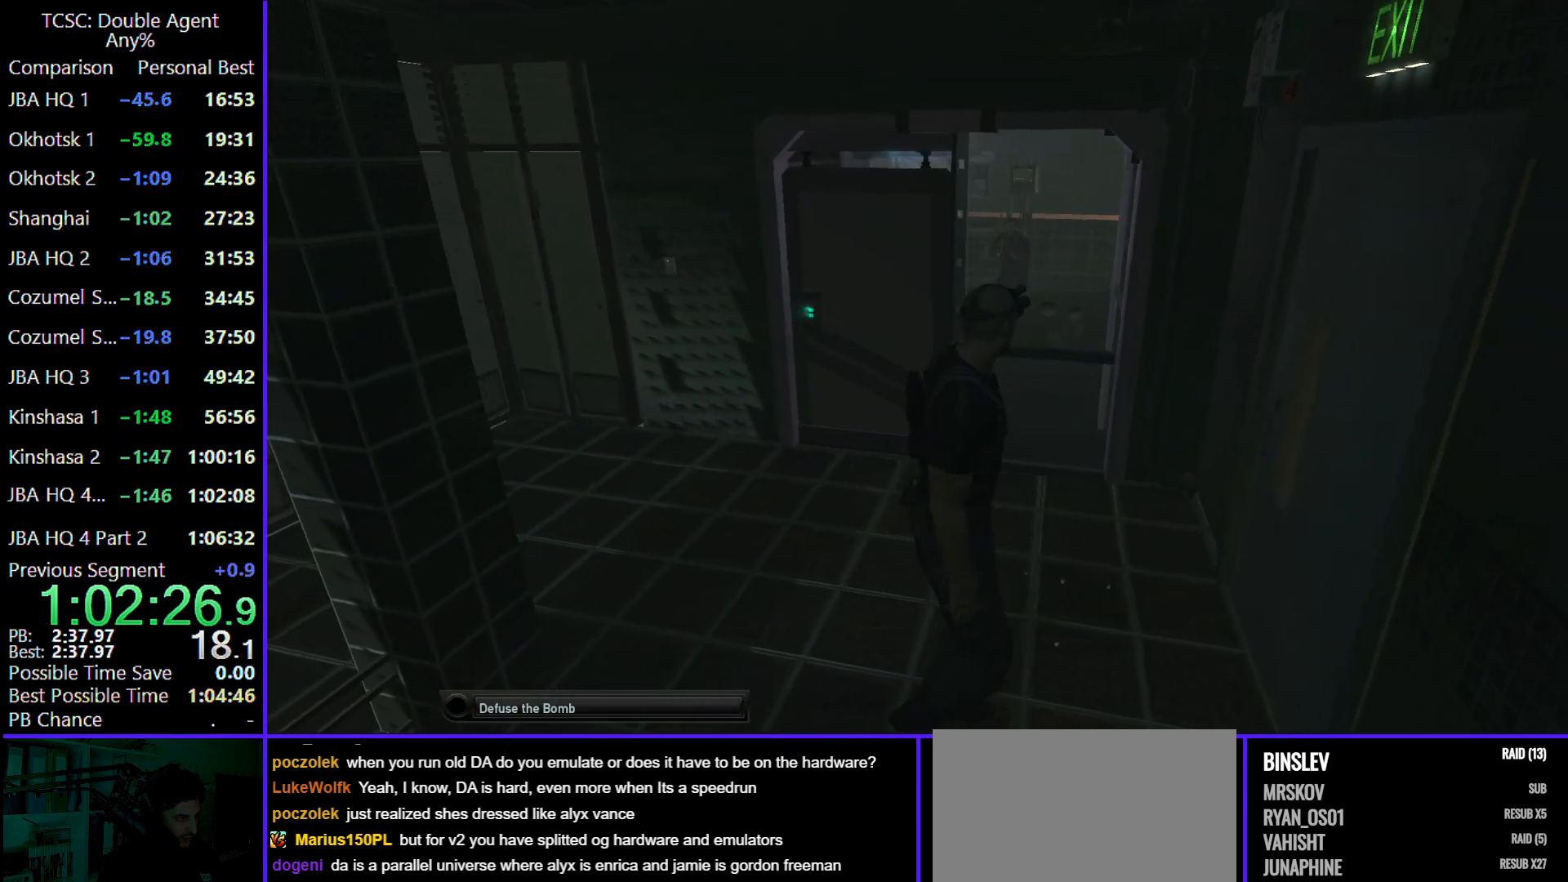
{"keys": ["a"], "mouse": [], "events": []}
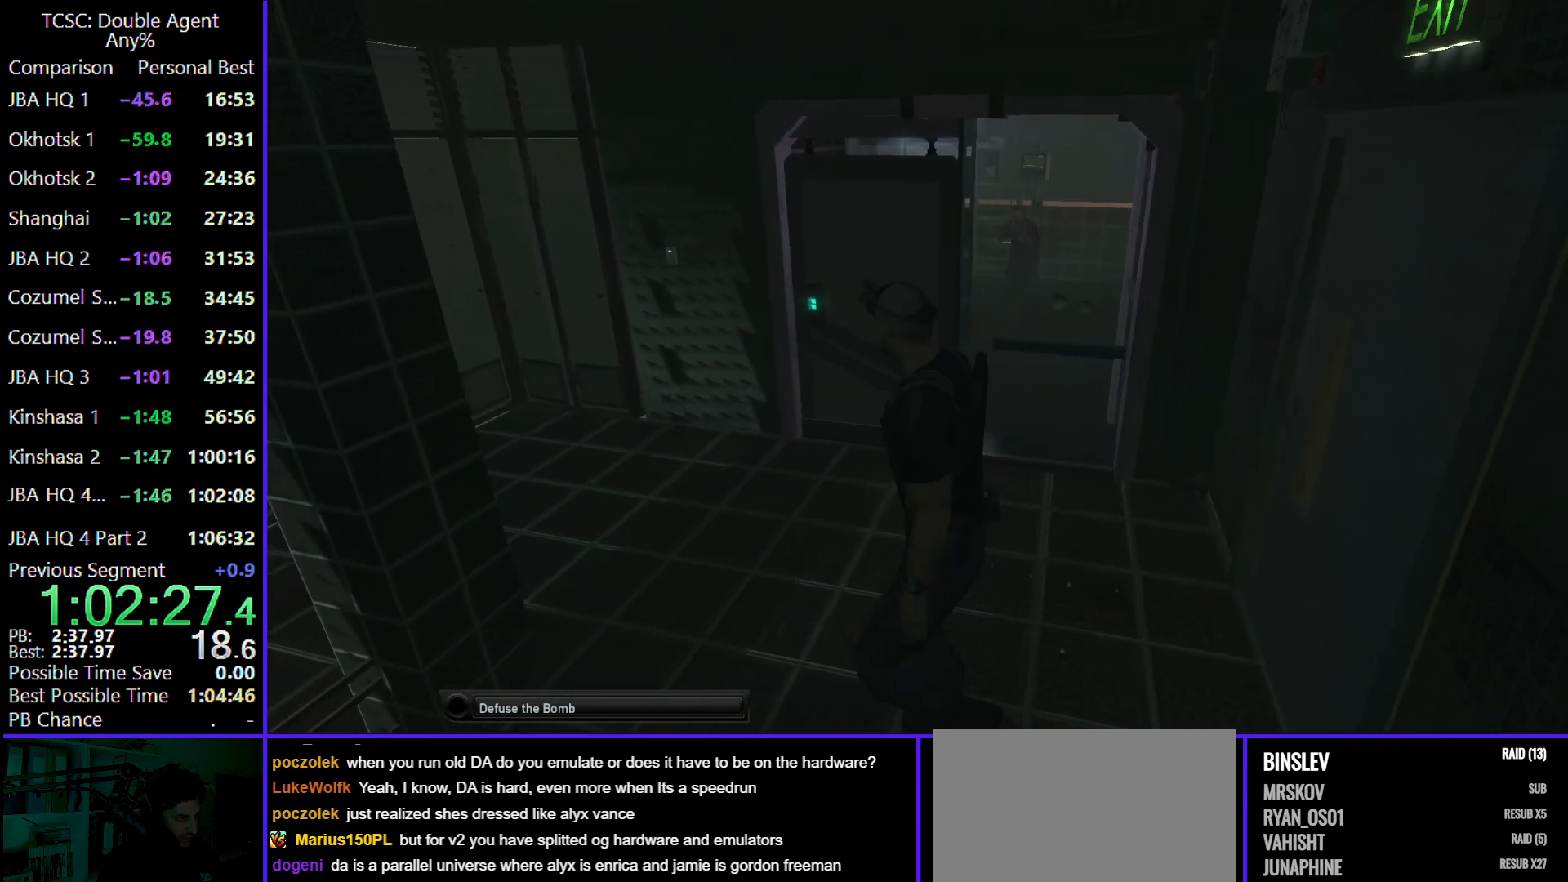
{"keys": ["s"], "mouse": [], "events": [[367, "a", "up"], [433, "s", "down"]]}
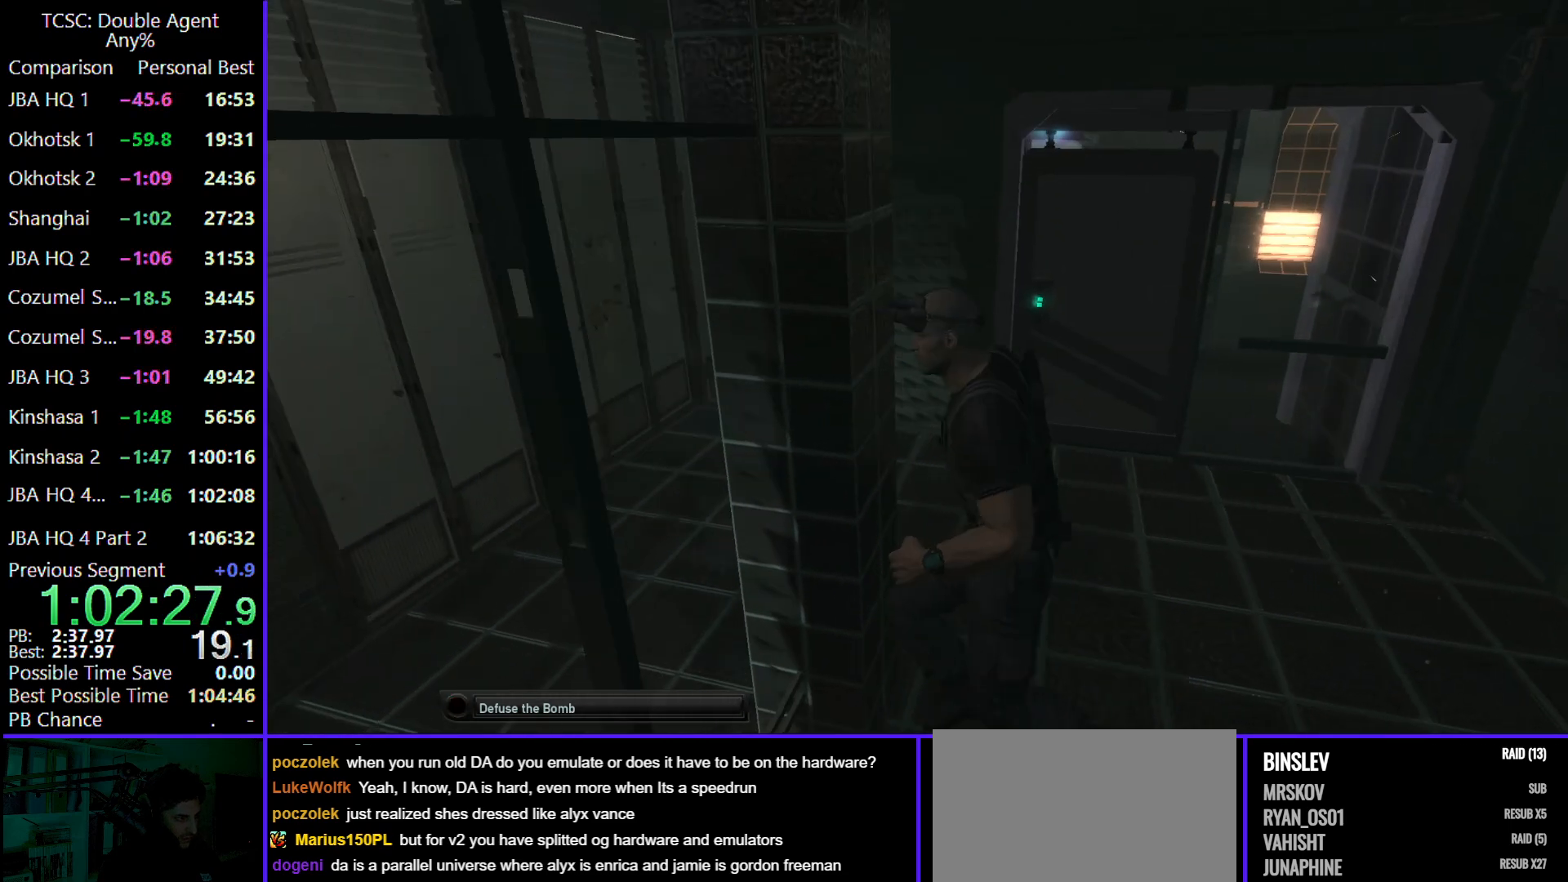
{"keys": ["d"], "mouse": [], "events": [[33, "d", "down"], [467, "s", "up"]]}
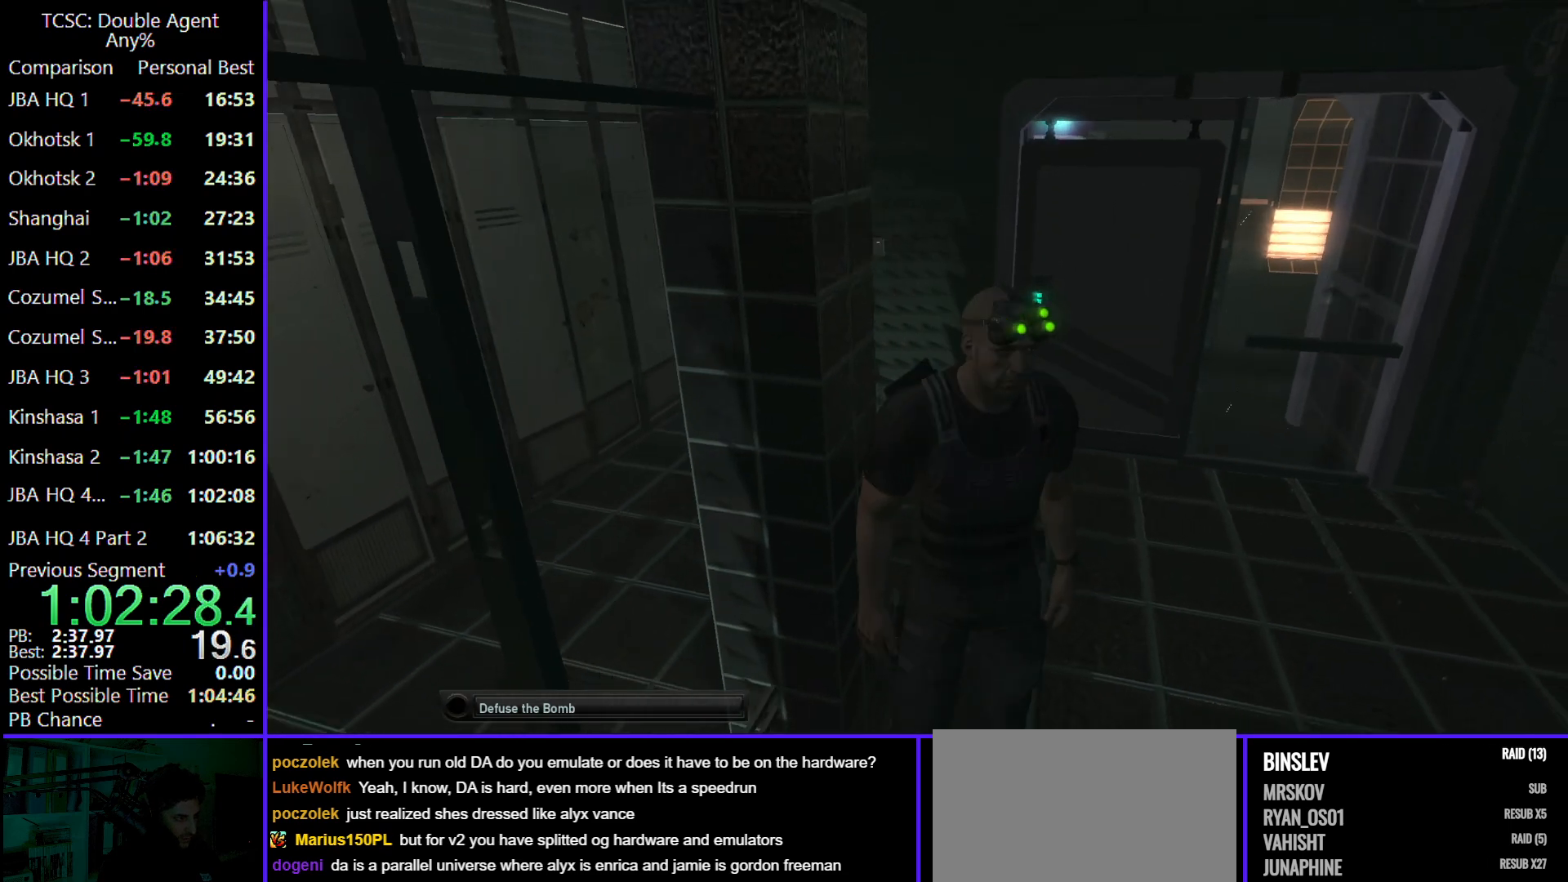
{"keys": [], "mouse": [], "events": [[233, "d", "up"]]}
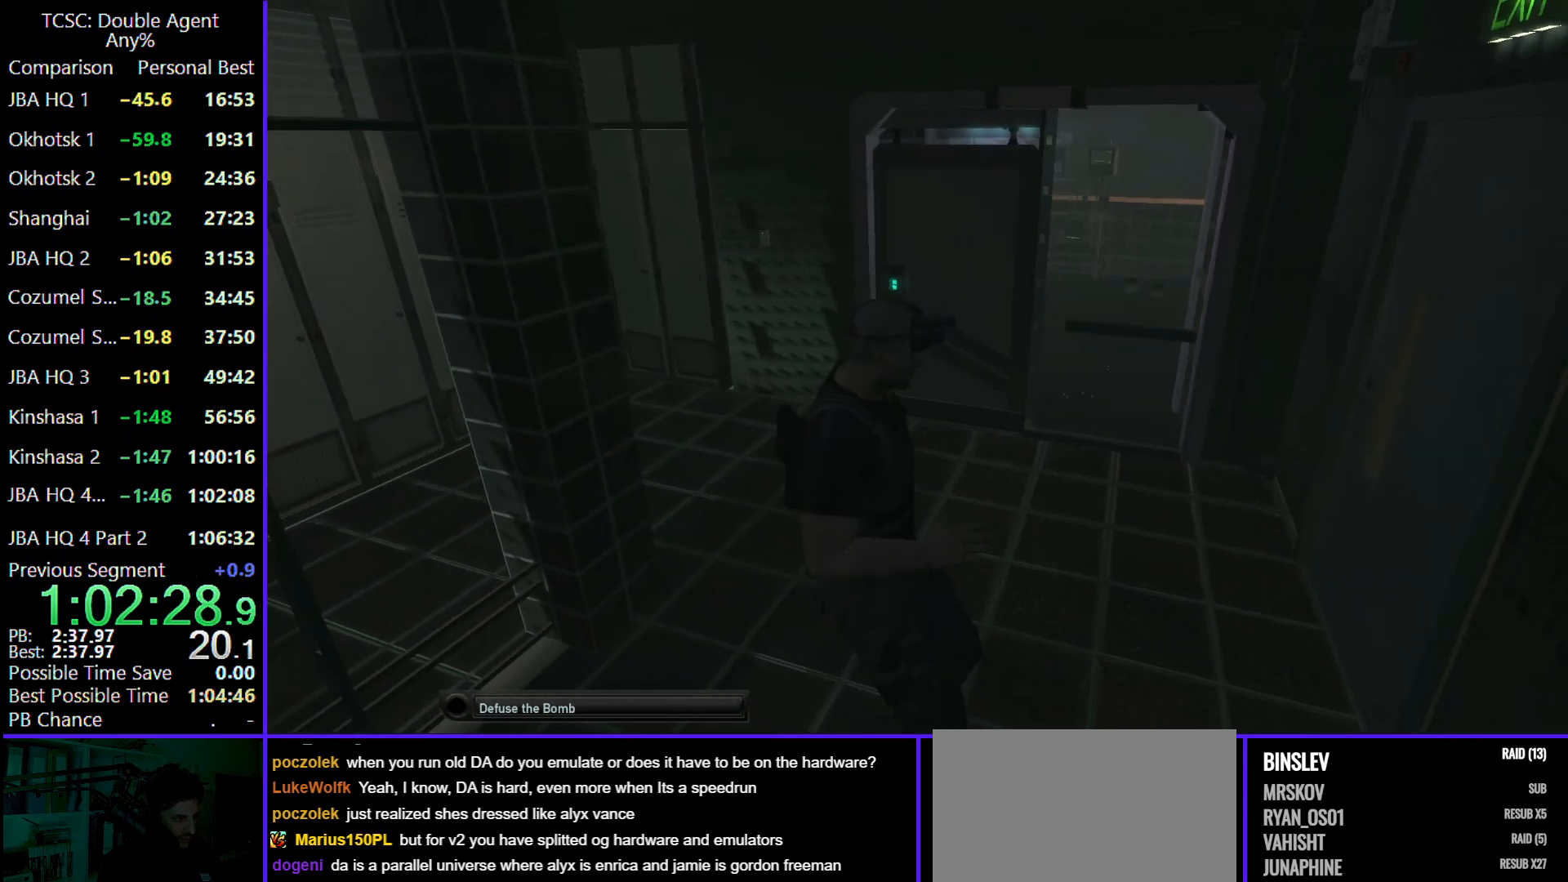
{"keys": ["w"], "mouse": [], "events": [[100, "w", "down"]]}
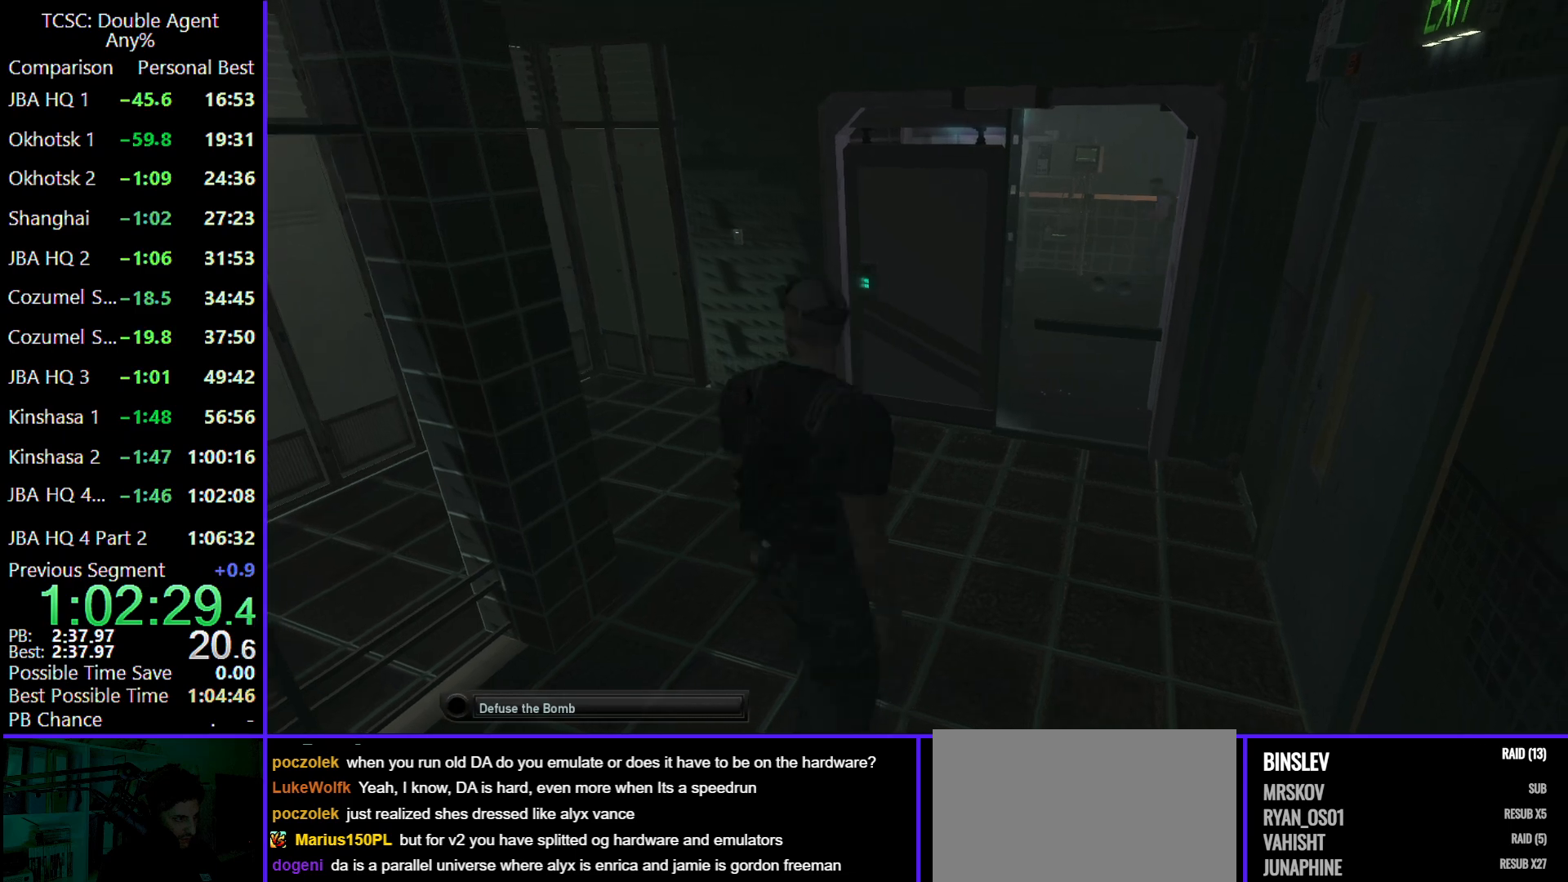
{"keys": ["w"], "mouse": [], "events": []}
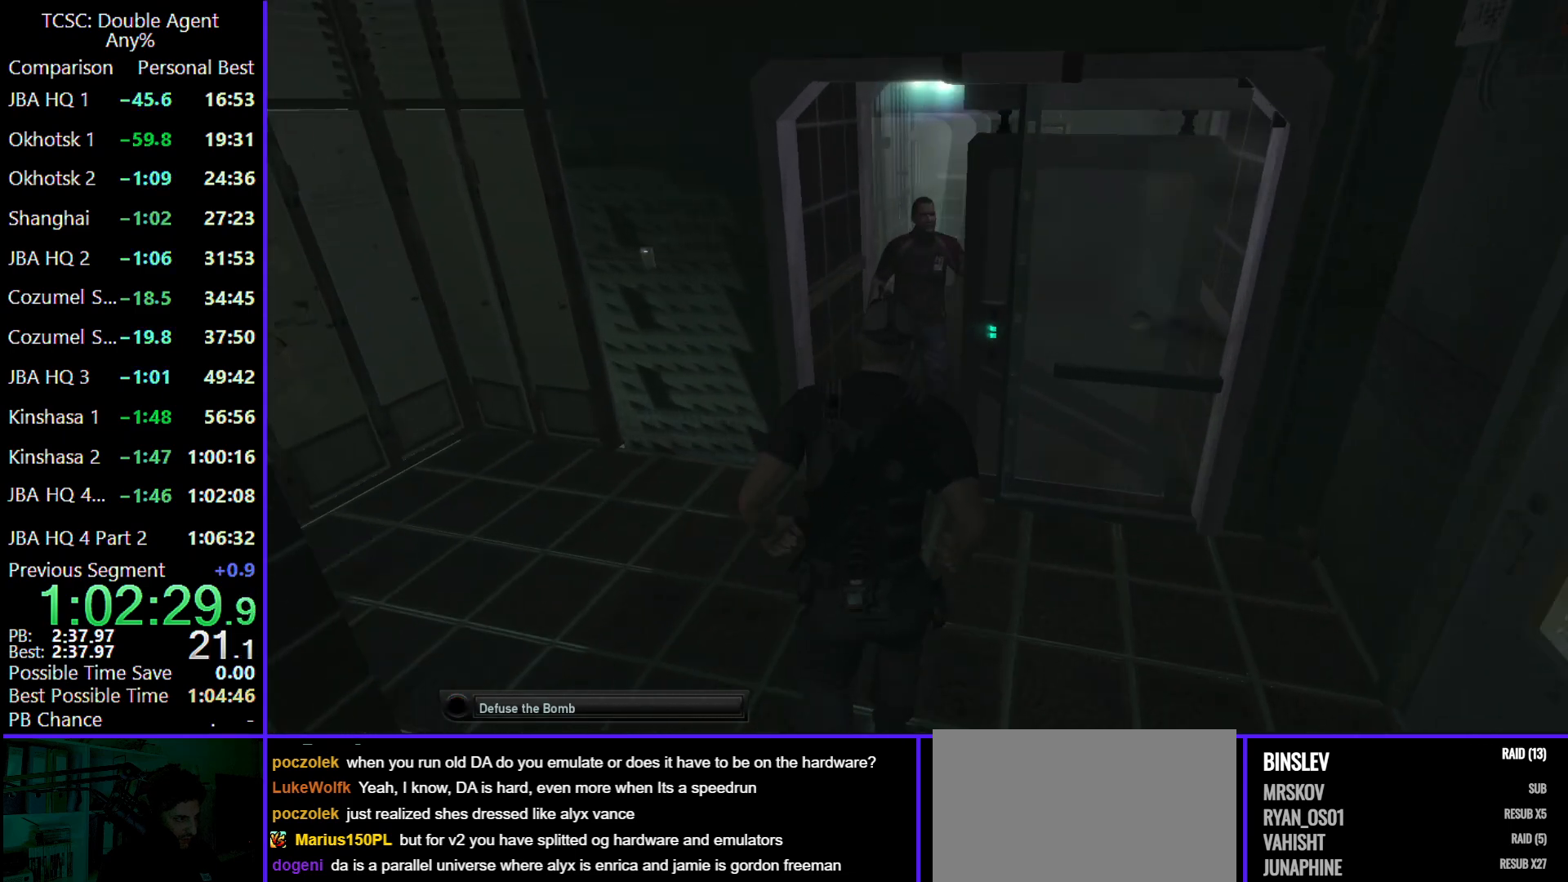
{"keys": ["w"], "mouse": [], "events": []}
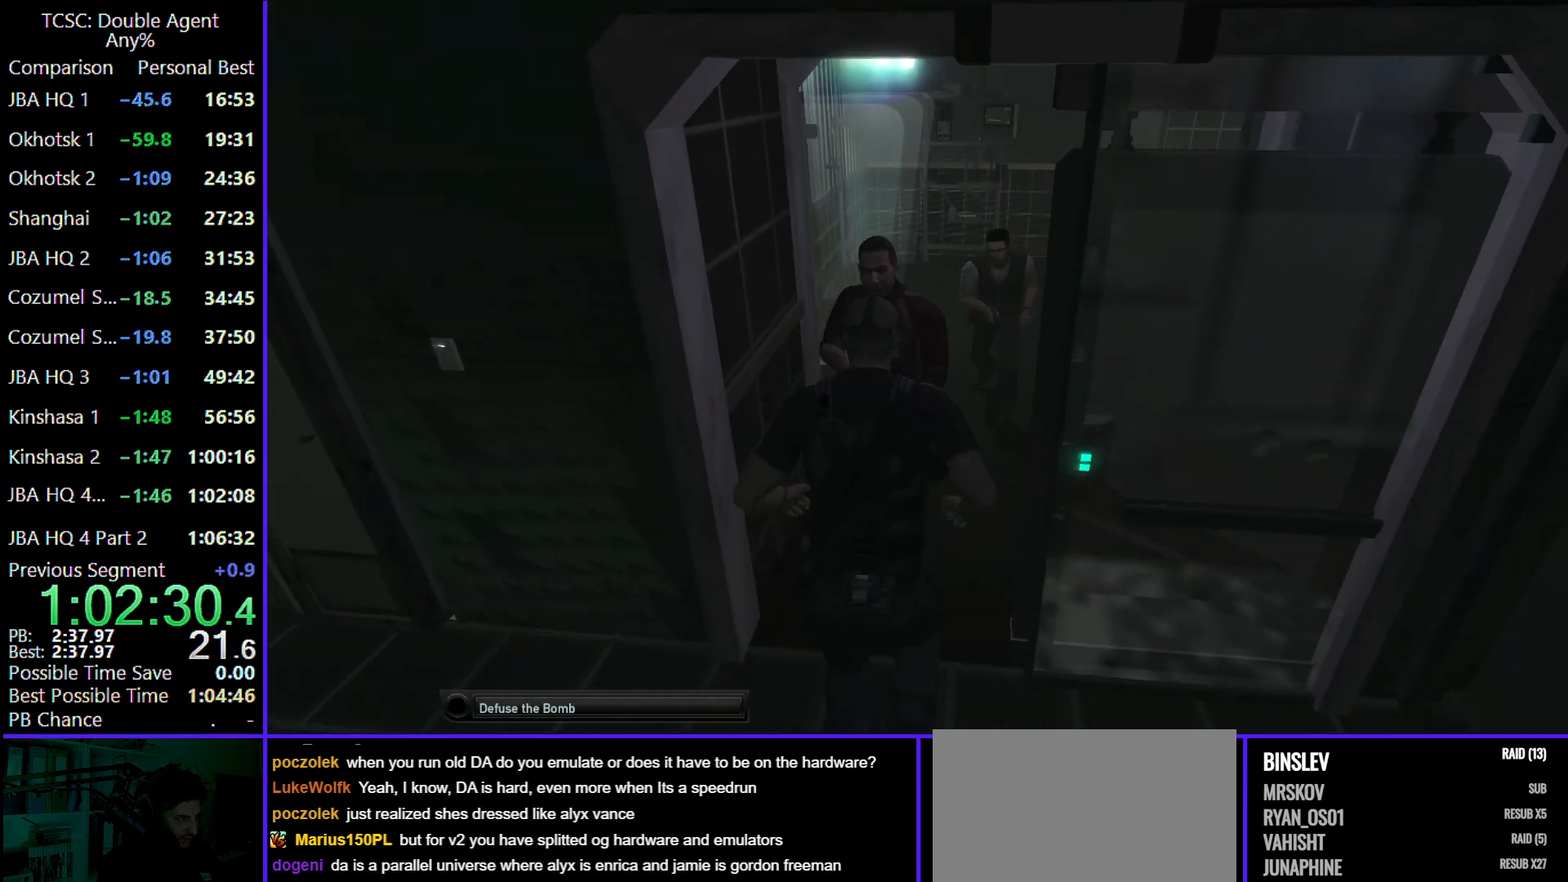
{"keys": ["w"], "mouse": [], "events": []}
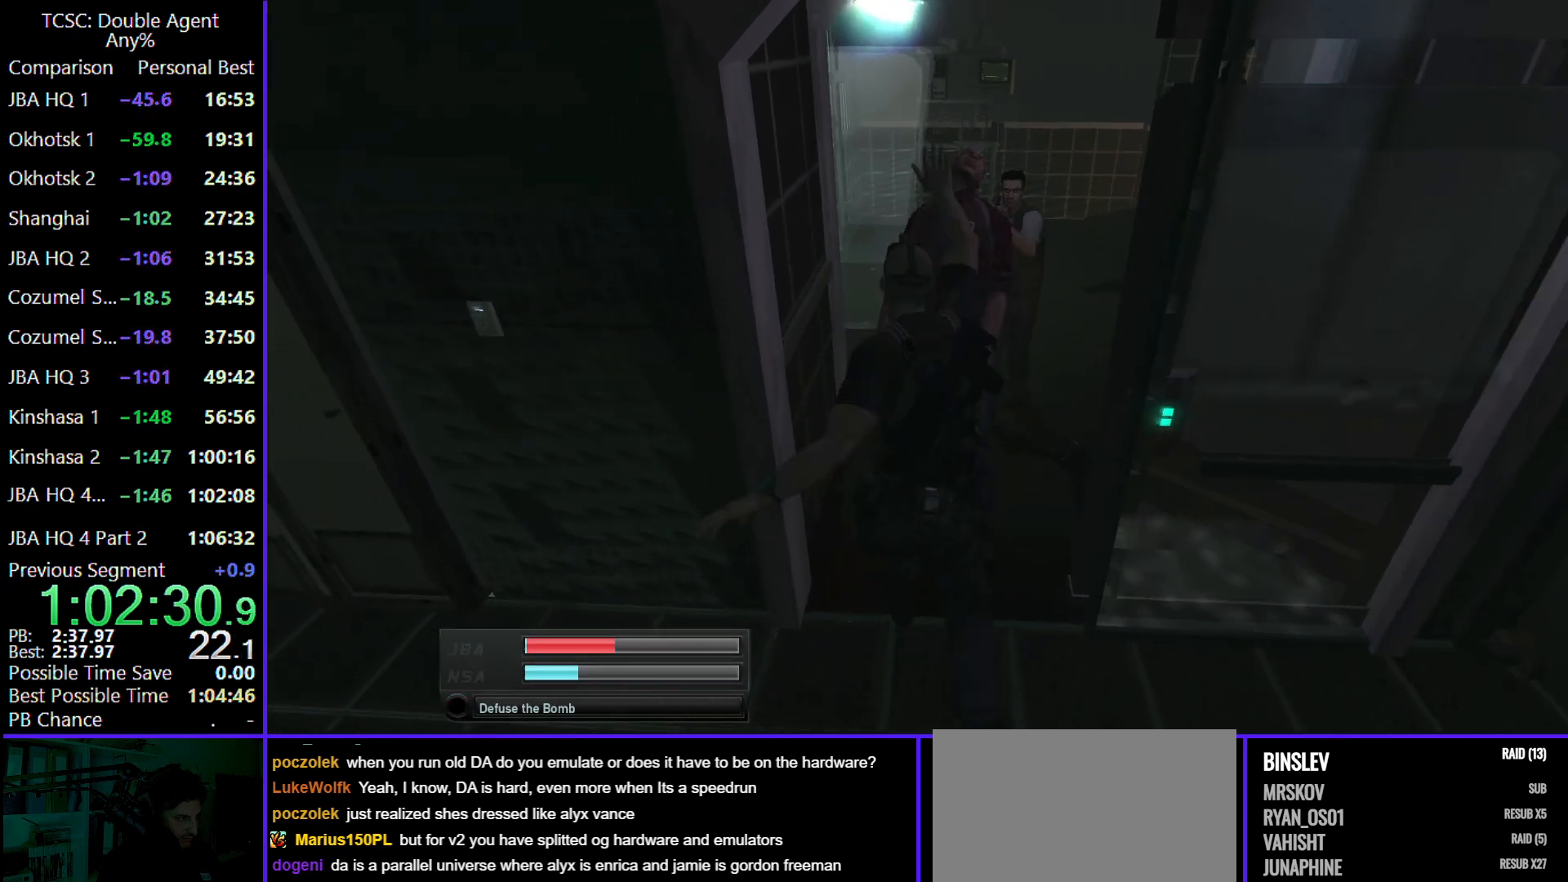
{"keys": ["w"], "mouse": [], "events": []}
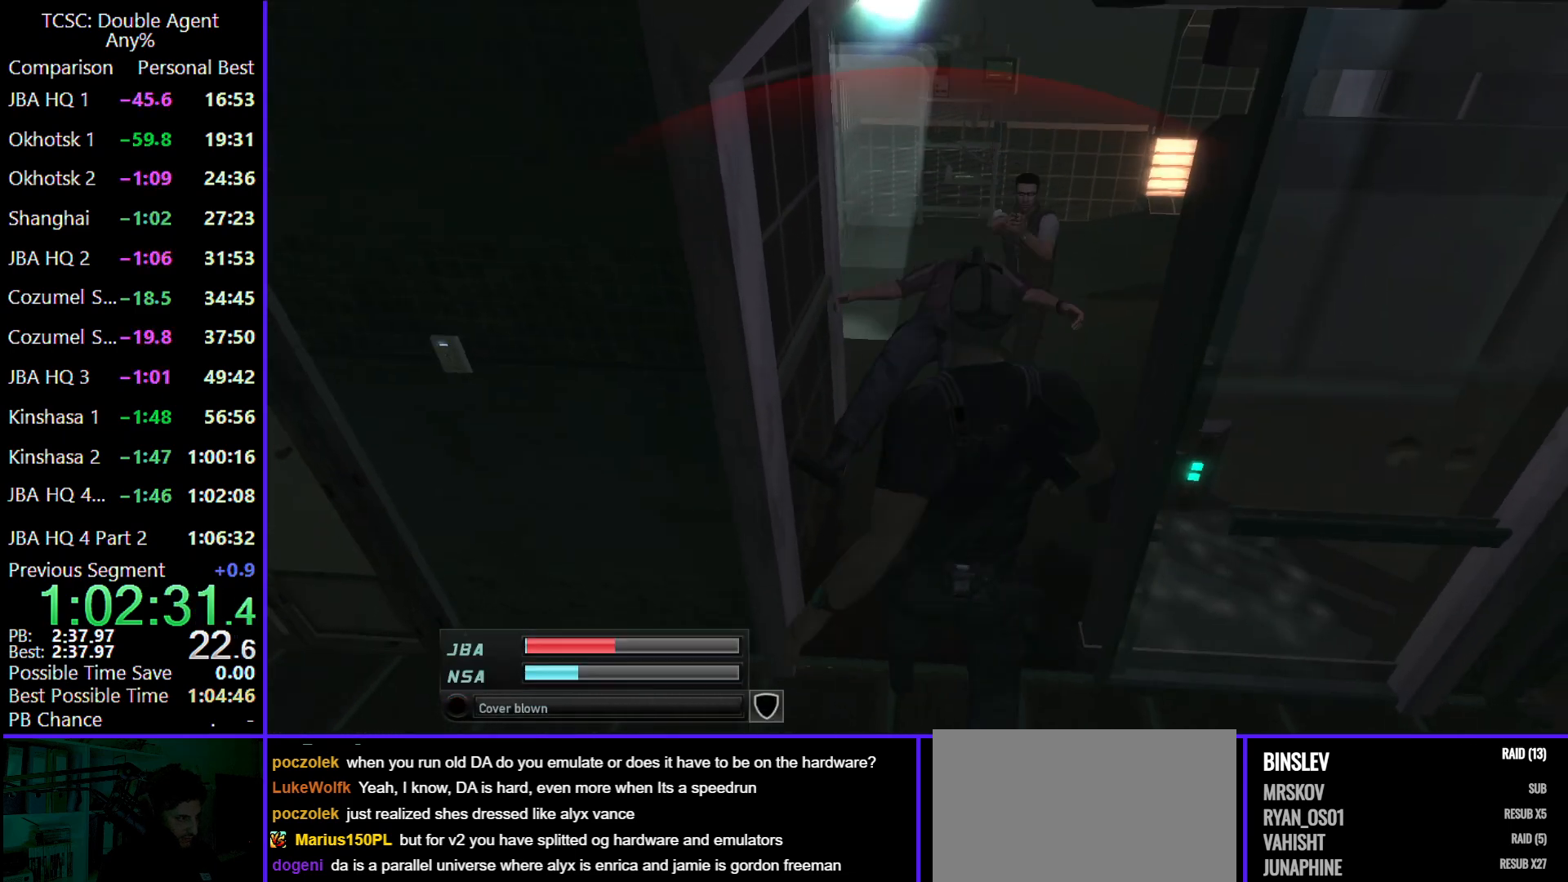
{"keys": ["w"], "mouse": [], "events": []}
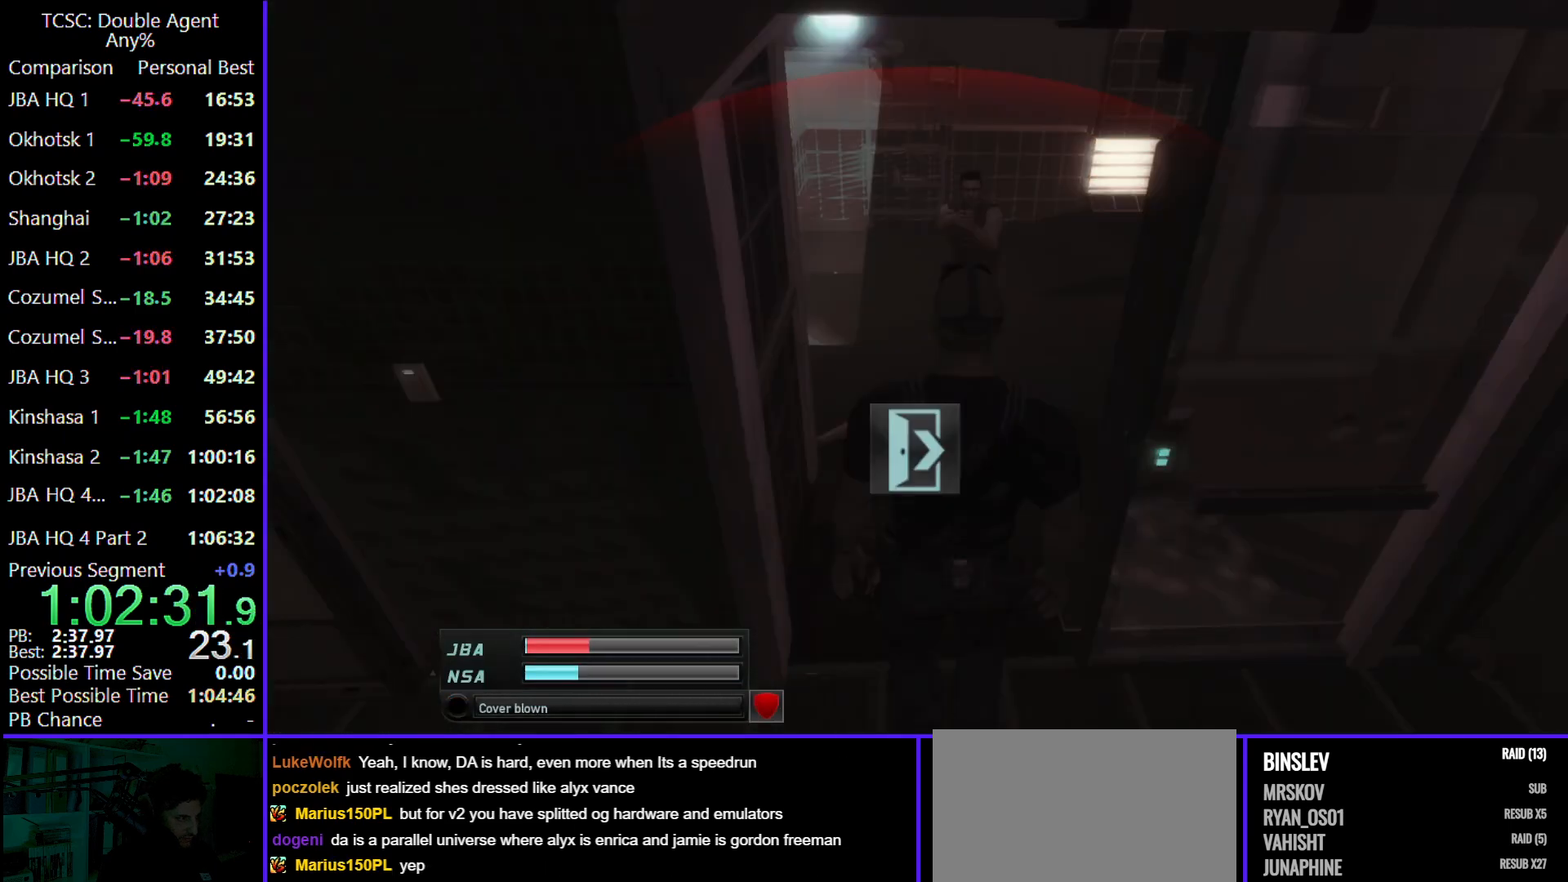
{"keys": ["w"], "mouse": [], "events": [[300, "d", "down"], [500, "d", "up"]]}
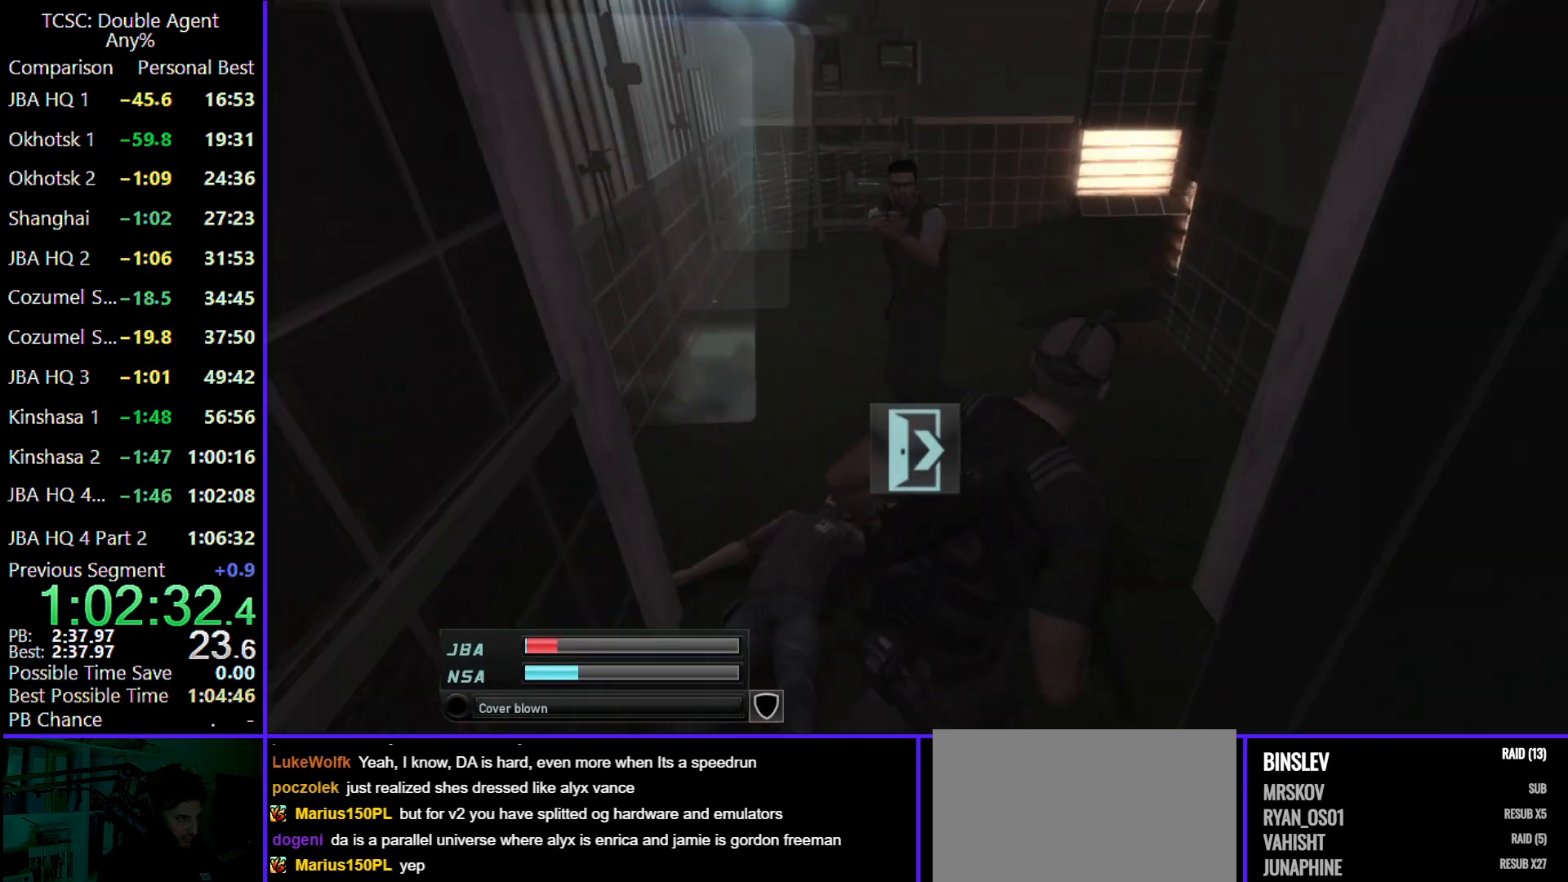
{"keys": ["w"], "mouse": [], "events": []}
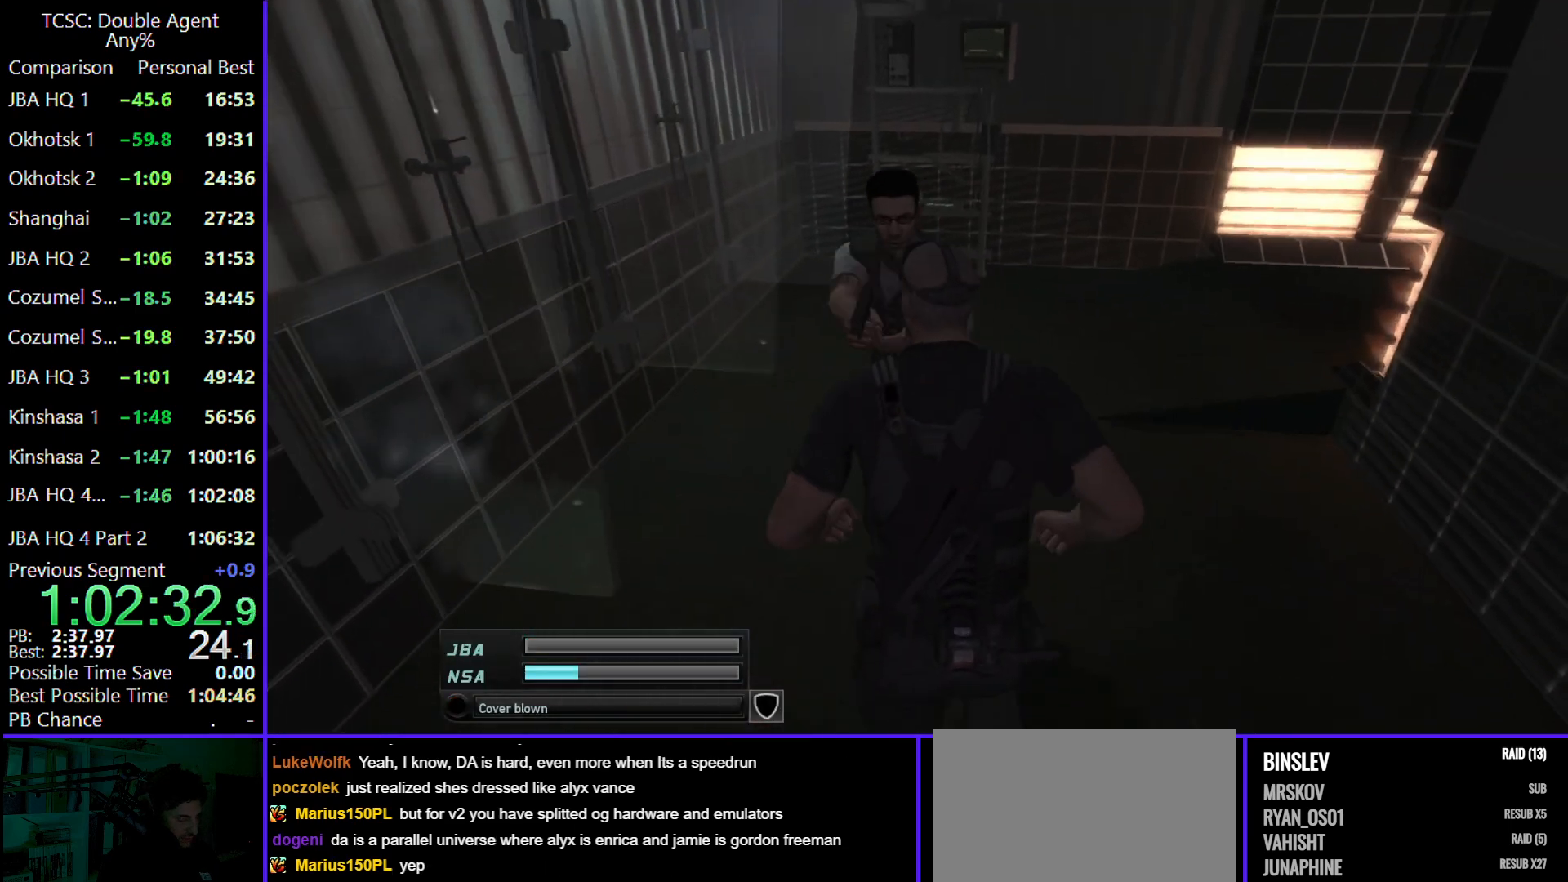
{"keys": ["w"], "mouse": [], "events": []}
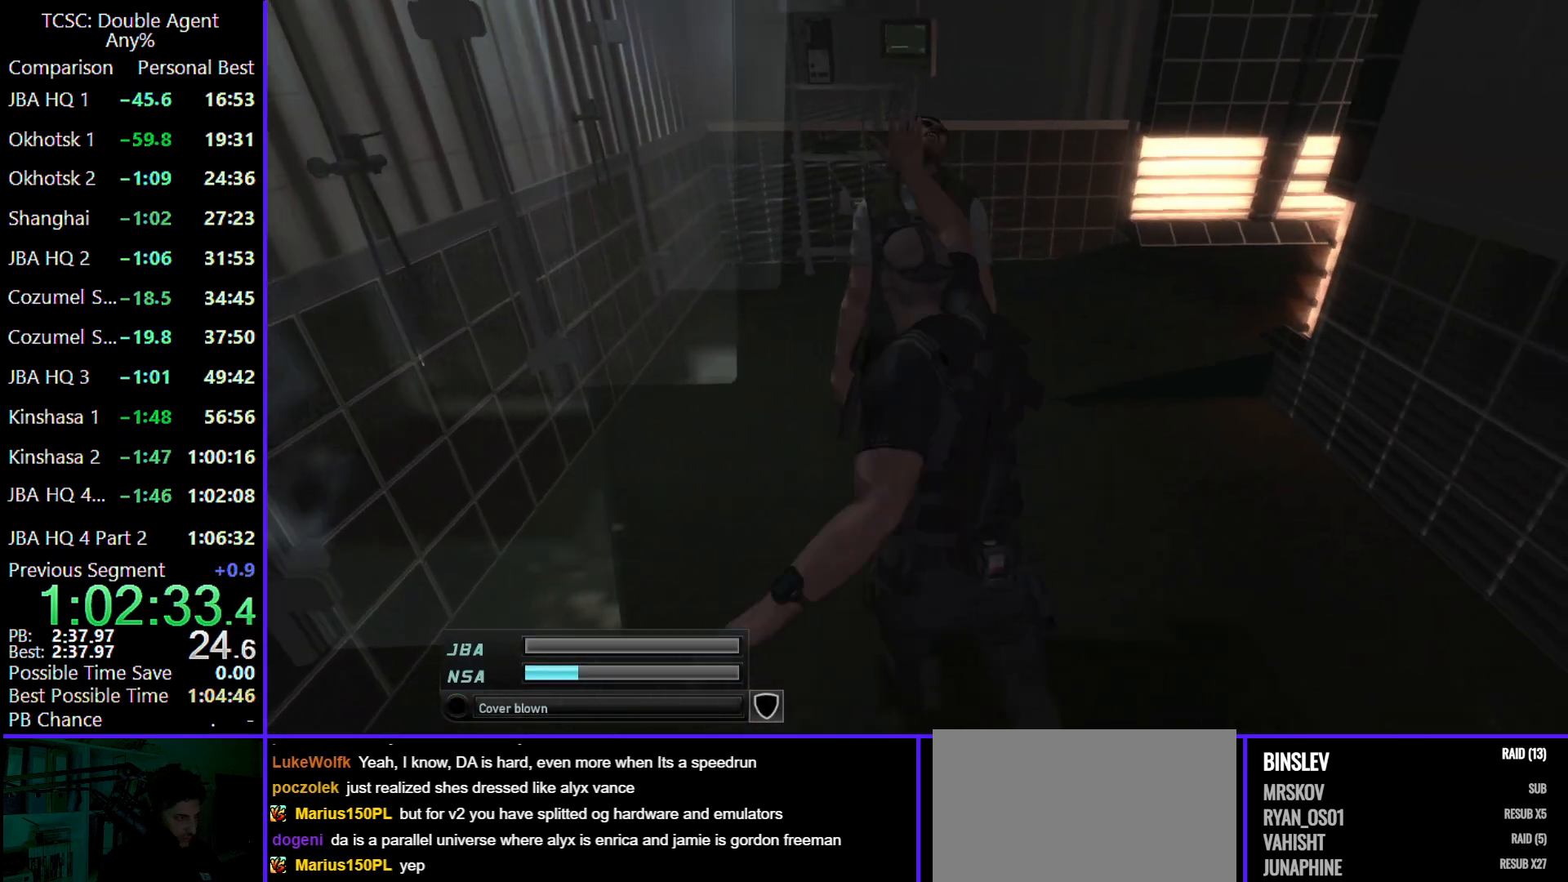
{"keys": ["w"], "mouse": [], "events": []}
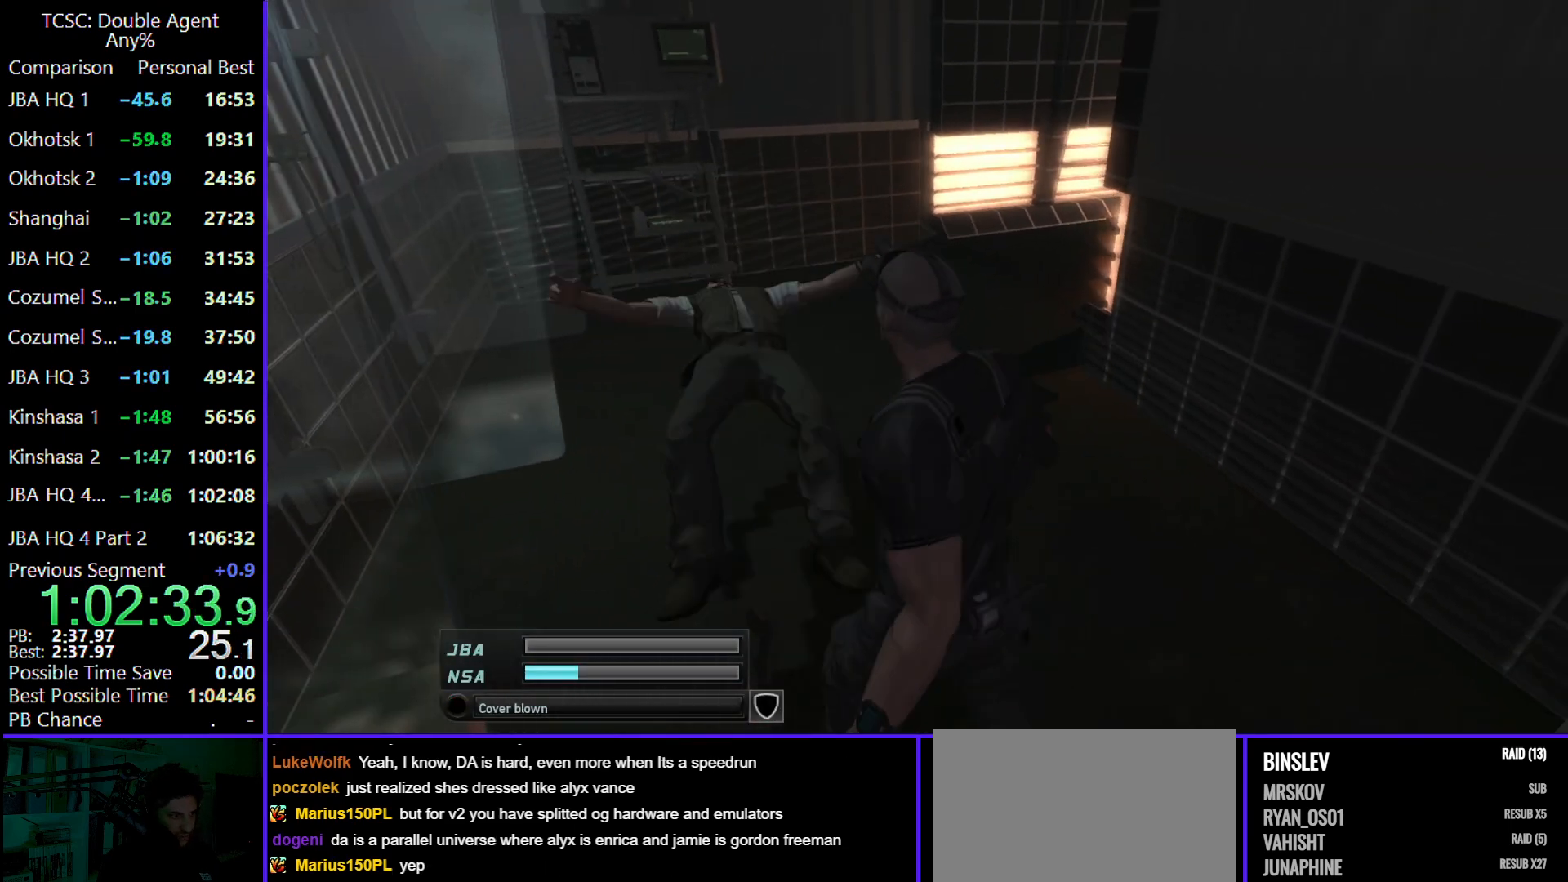
{"keys": ["w"], "mouse": [], "events": []}
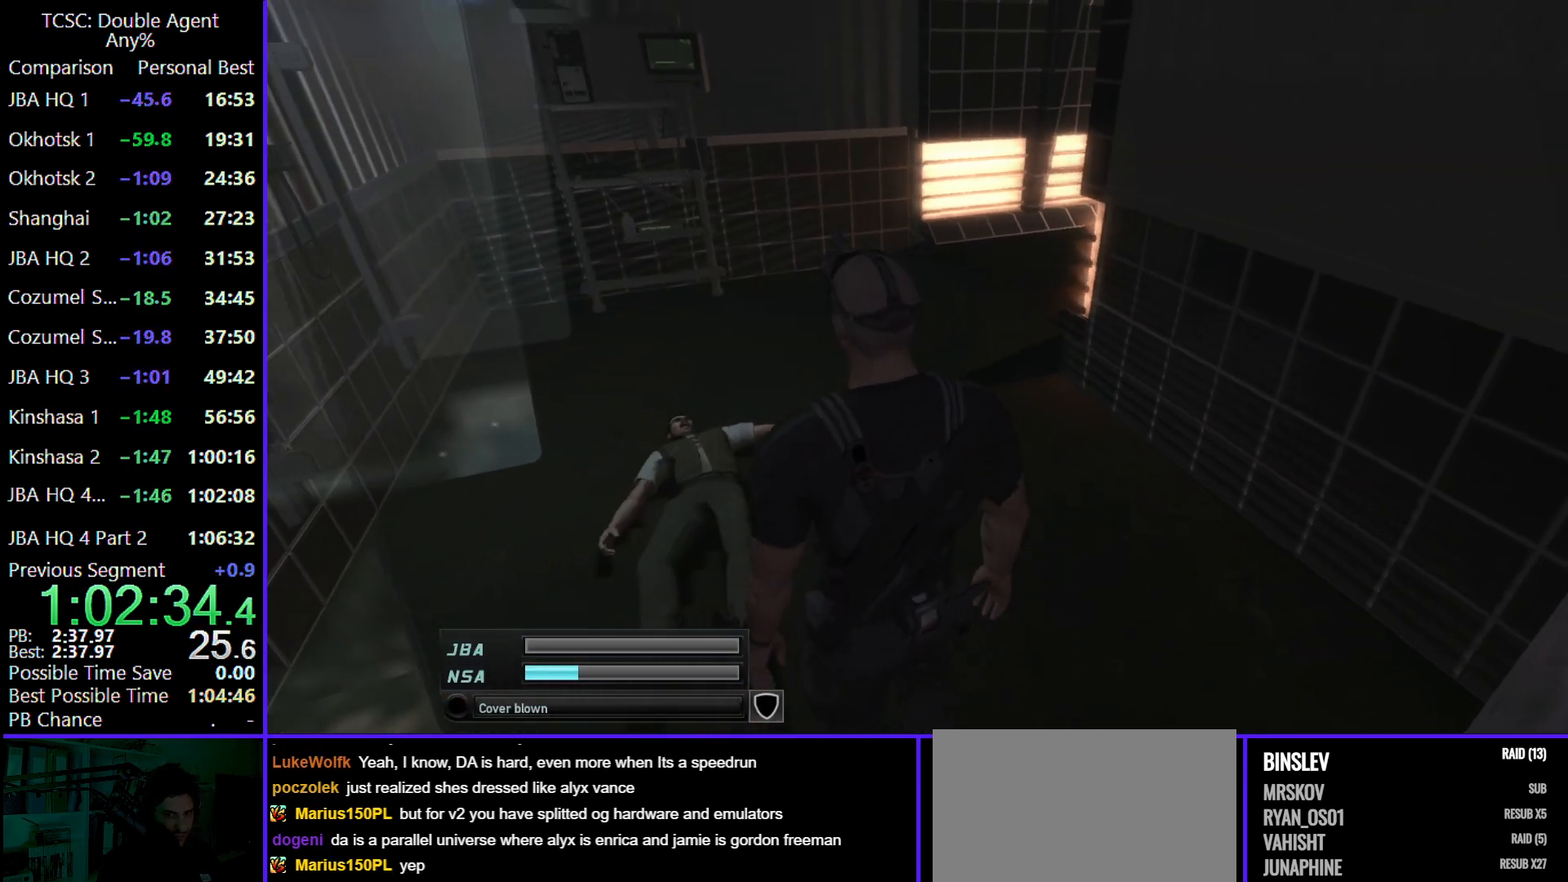
{"keys": ["w"], "mouse": [], "events": []}
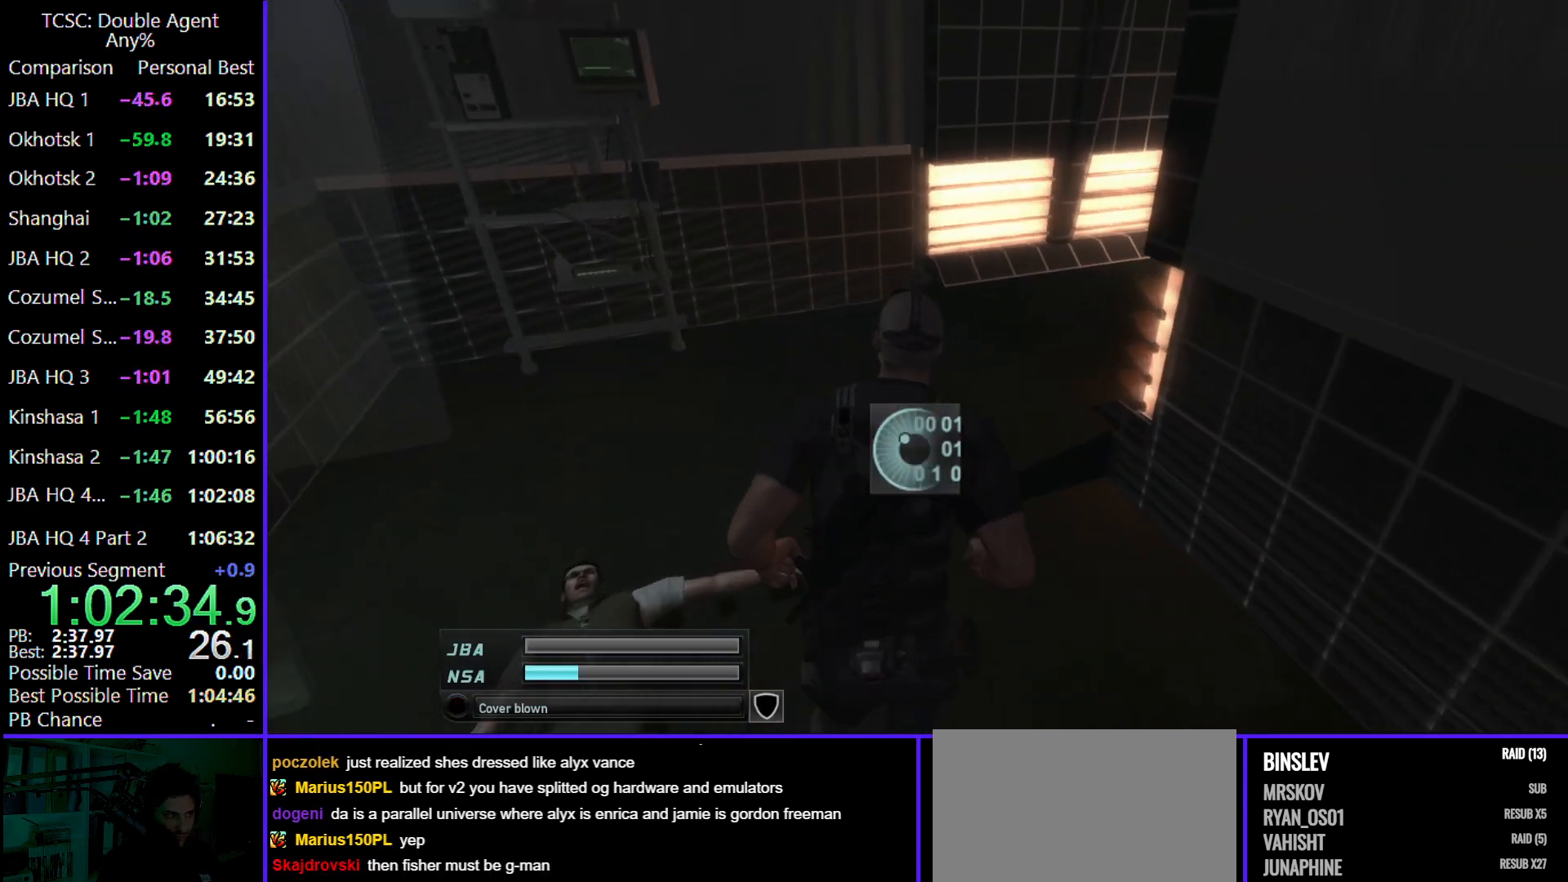
{"keys": ["w"], "mouse": [], "events": []}
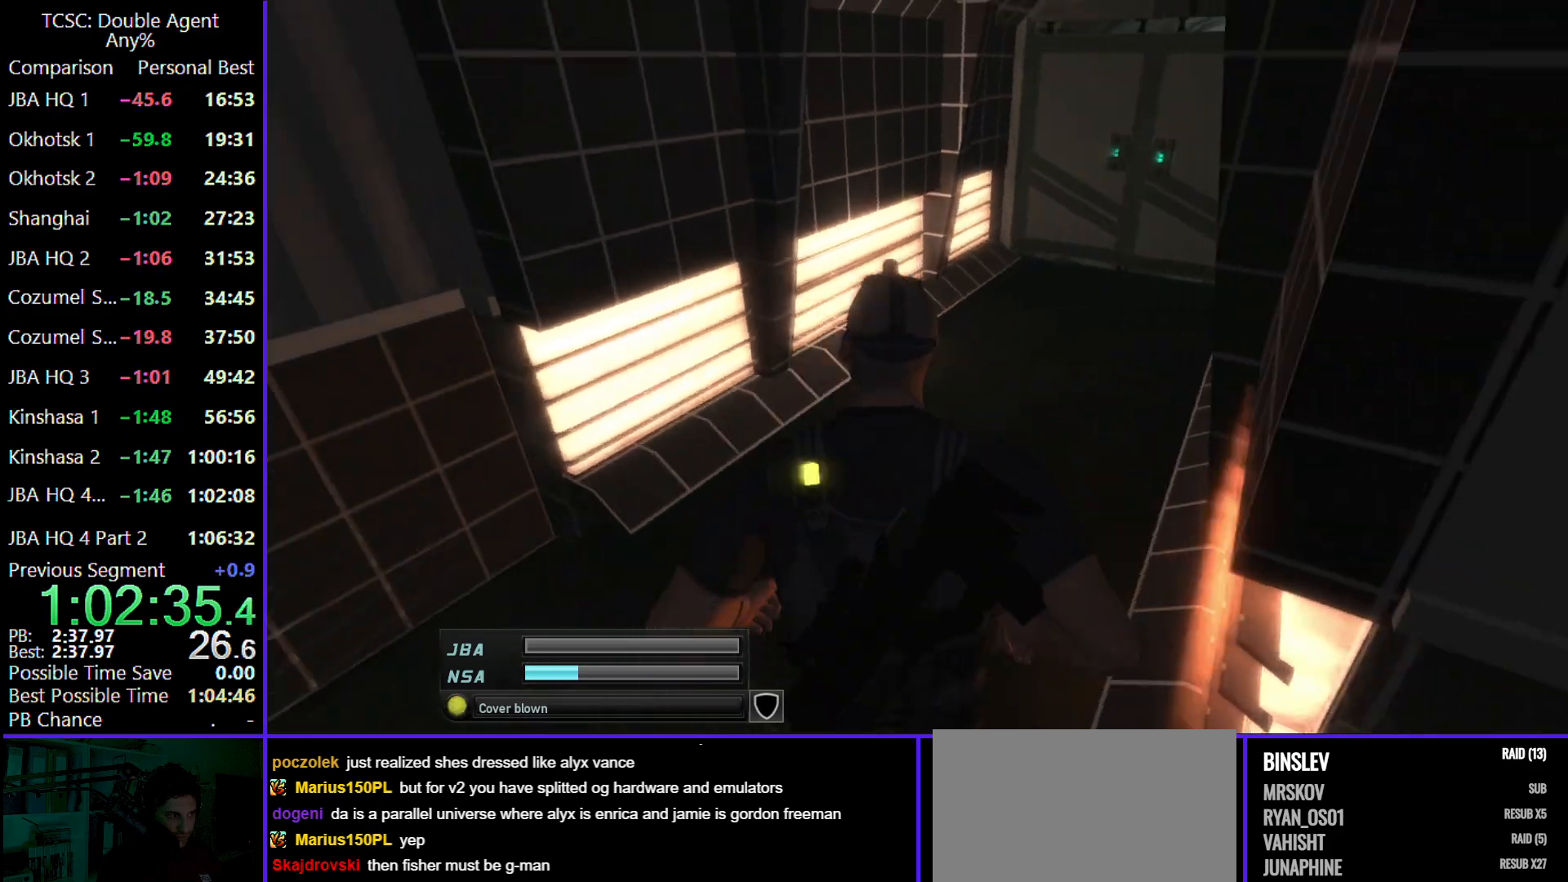
{"keys": ["d", "w"], "mouse": [], "events": [[467, "d", "down"]]}
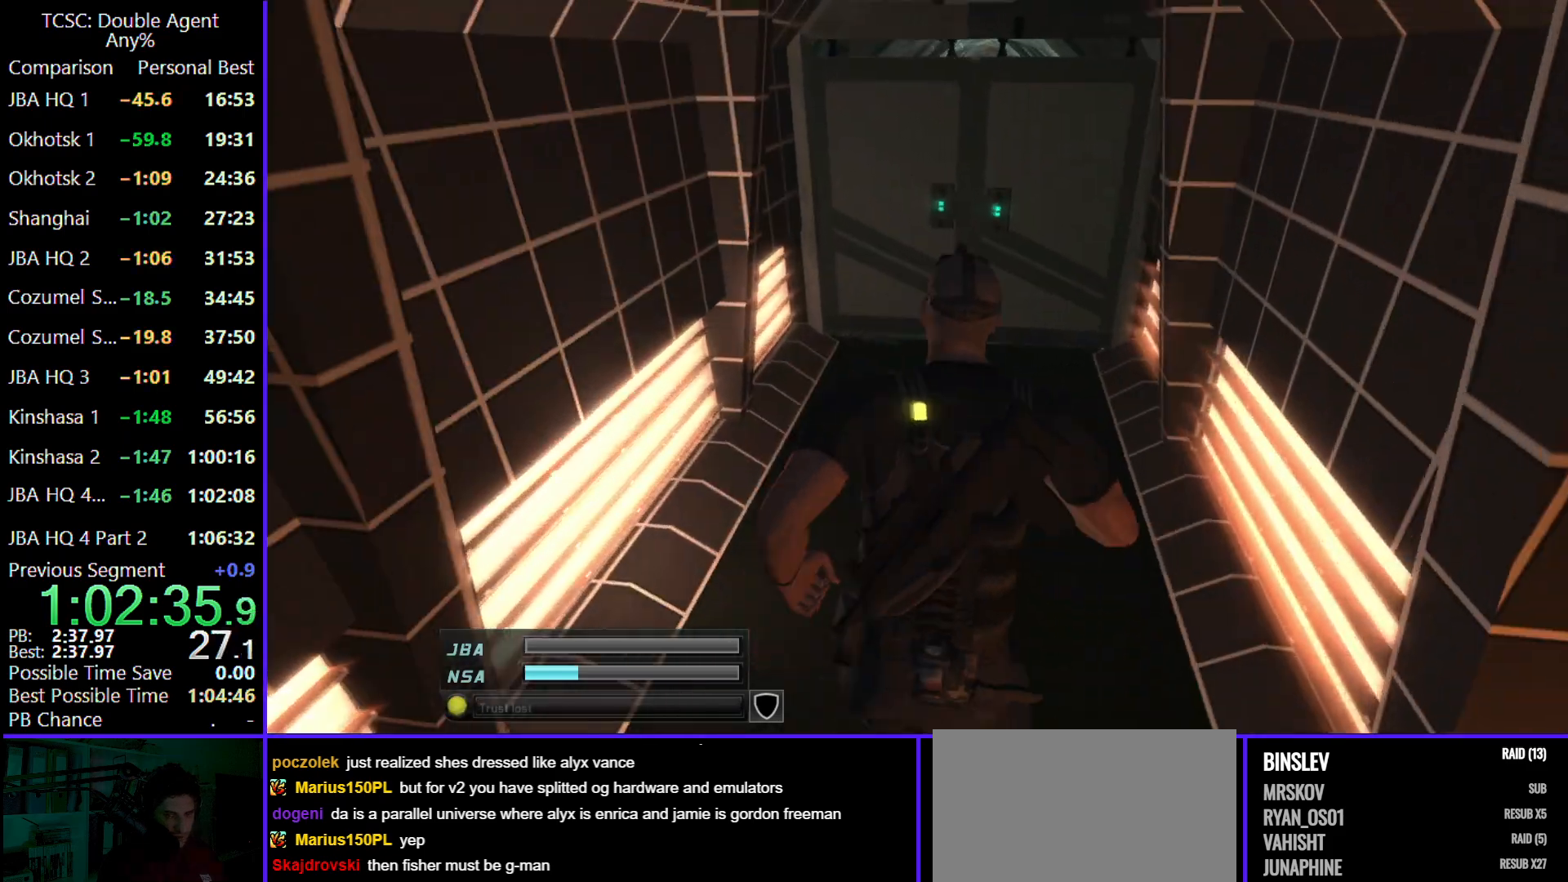
{"keys": ["w"], "mouse": [], "events": [[67, "d", "up"]]}